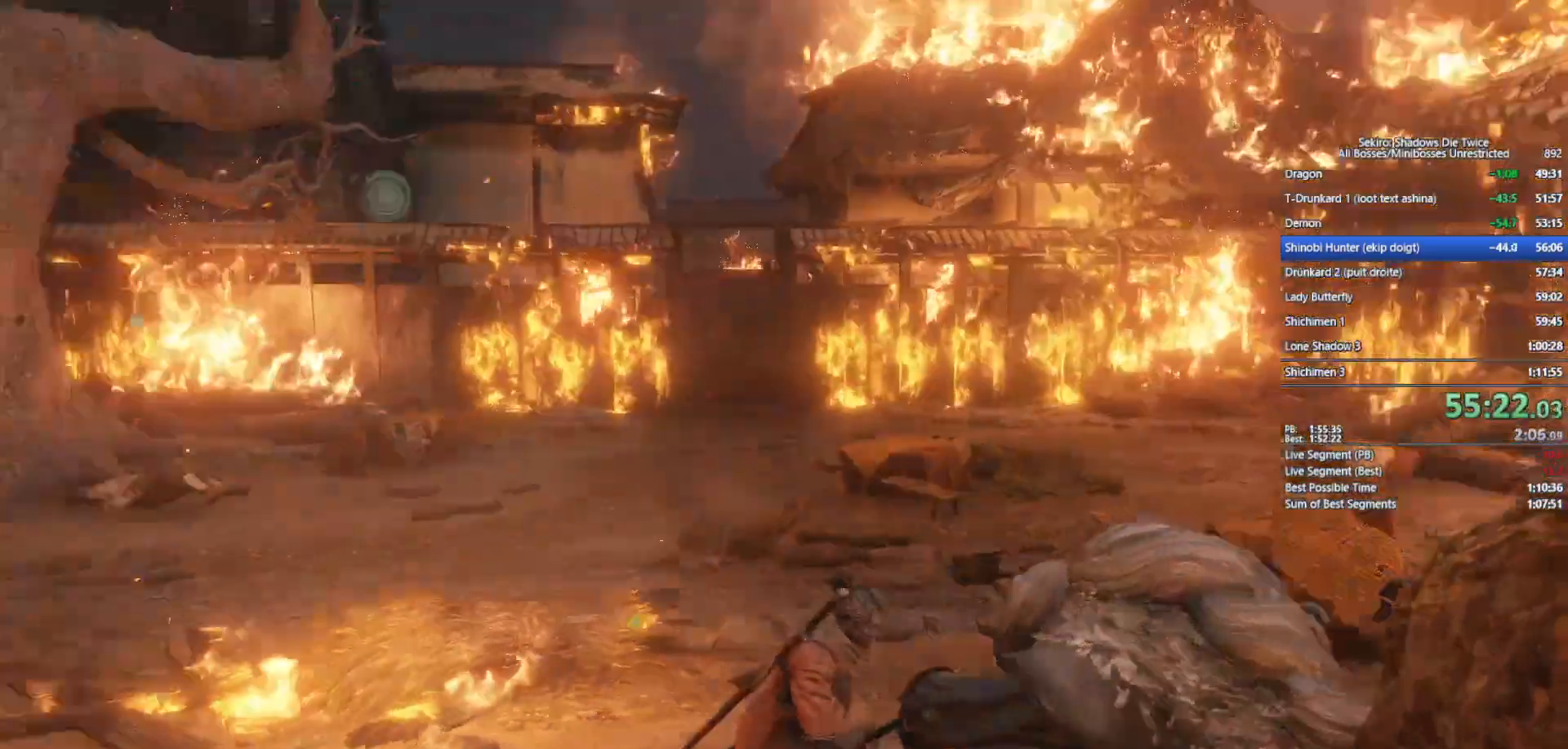
Gameplay with a controller (Xbox layout); each line is a JSON object with the inputs held at the frame after it. "events" lists button and stick changes between this image and that frame as [ms after this image, input, new state], when the widget could be followed in between.
{"buttons": ["START"], "left_stick": "up", "right_stick": "center", "events": [[50, "START", "up"], [117, "START", "down"], [200, "right_stick", "center"], [233, "START", "up"], [300, "START", "down"], [417, "START", "up"], [433, "left_stick", "up"], [500, "START", "down"]]}
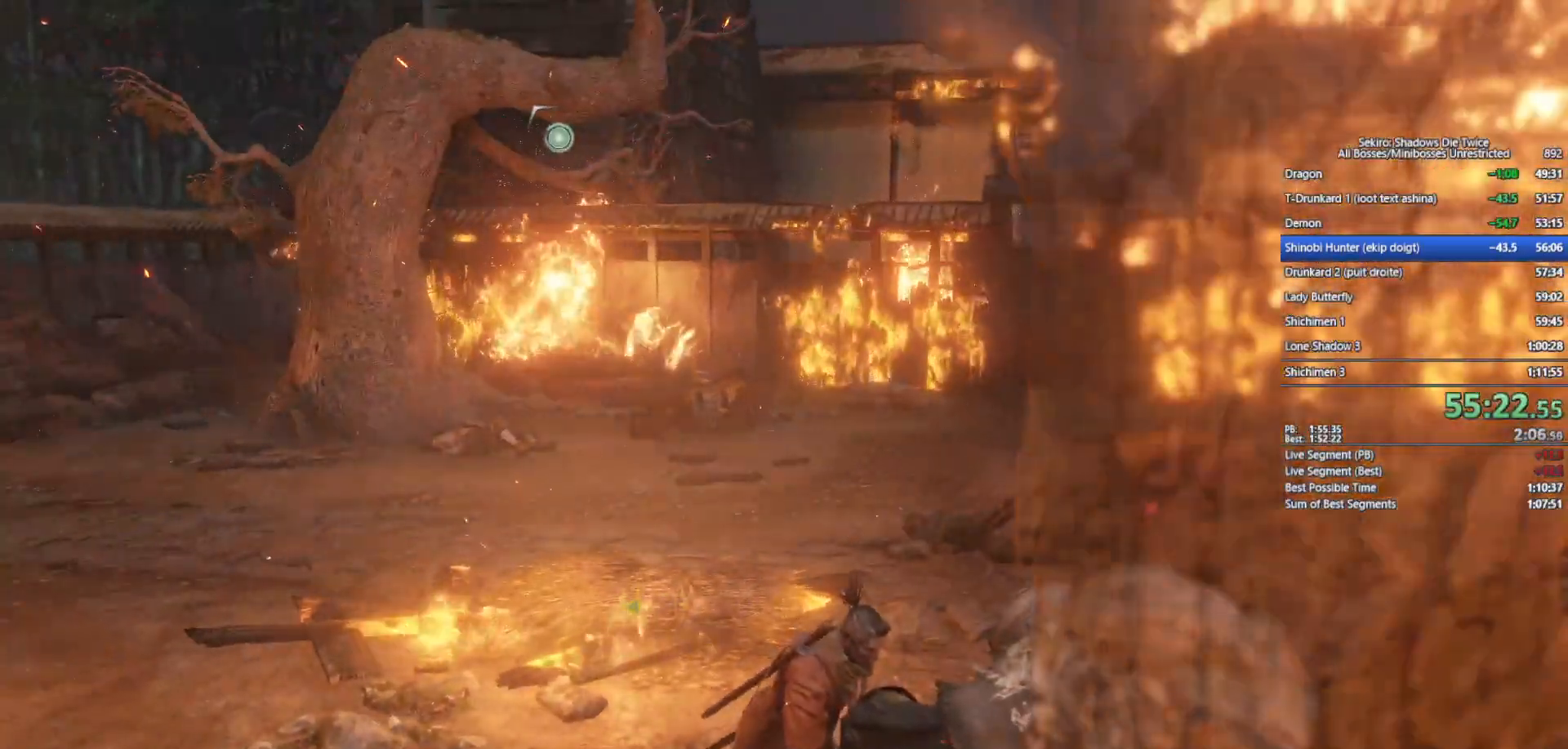
{"buttons": [], "left_stick": "up", "right_stick": "center", "events": [[100, "START", "up"], [183, "START", "down"], [300, "START", "up"], [383, "START", "down"], [467, "START", "up"]]}
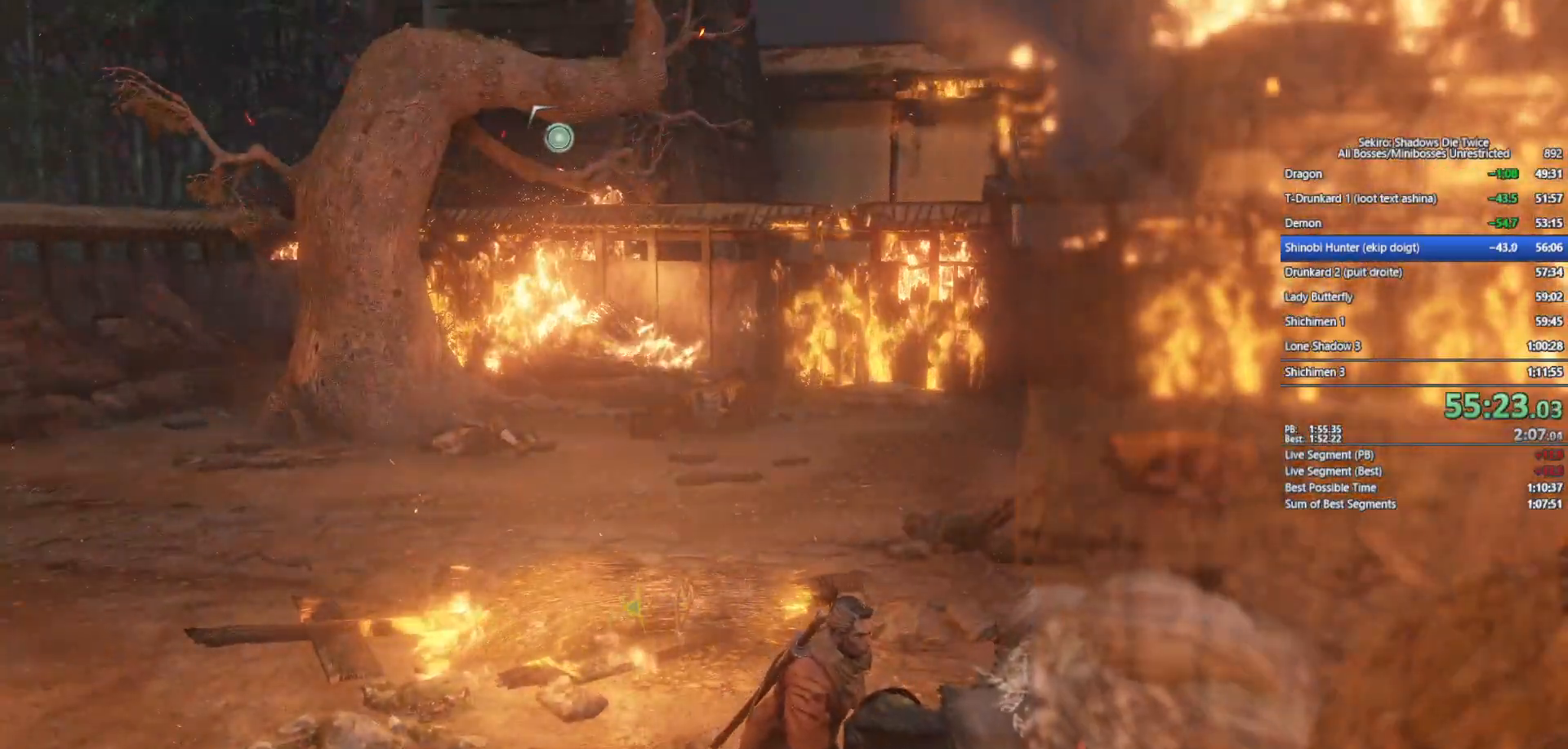
{"buttons": ["START"], "left_stick": "up", "right_stick": "center", "events": [[67, "START", "down"], [150, "START", "up"], [233, "START", "down"], [333, "START", "up"], [417, "START", "down"]]}
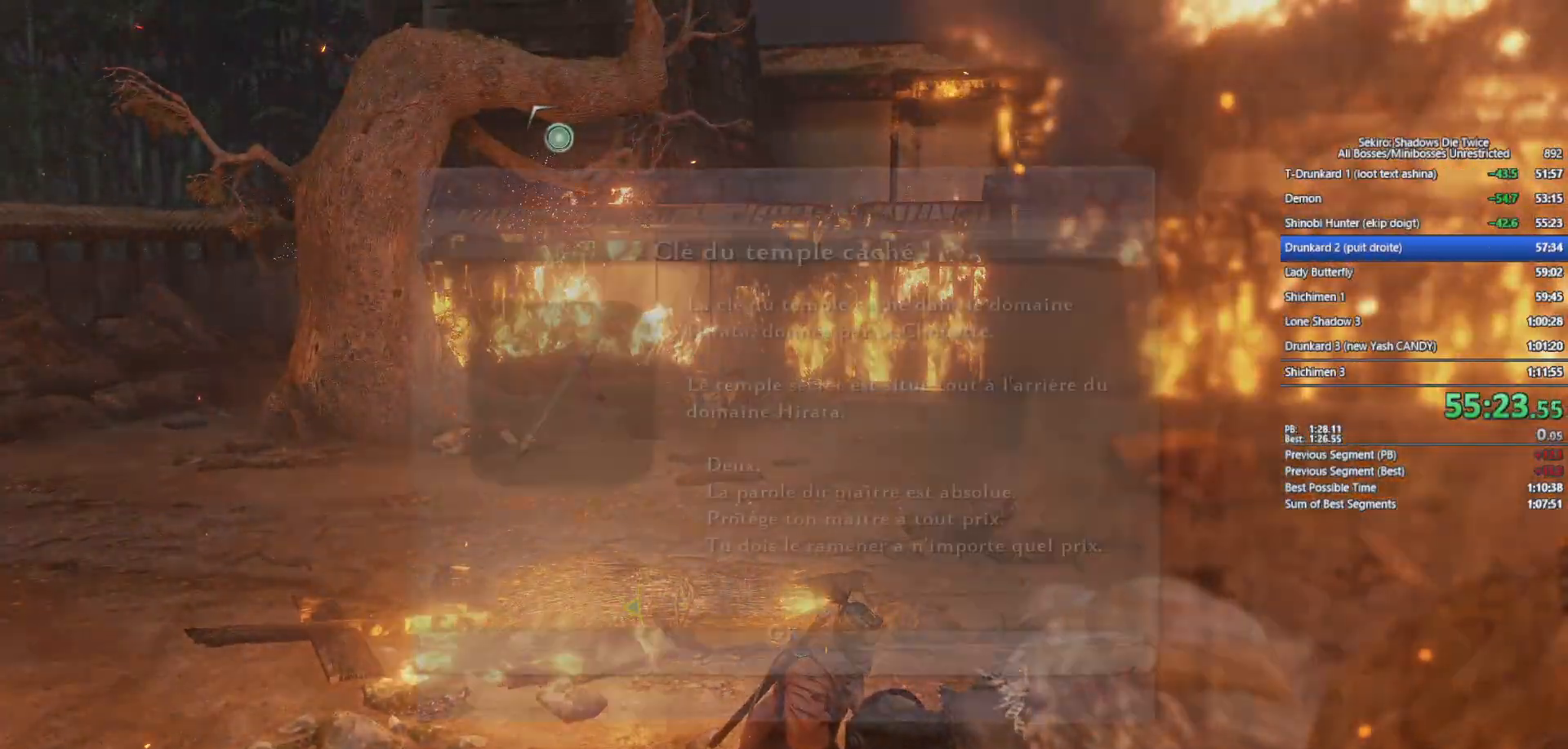
{"buttons": ["A"], "left_stick": "up", "right_stick": "center", "events": [[17, "START", "up"], [100, "START", "down"], [200, "START", "up"], [267, "START", "down"], [350, "START", "up"], [450, "A", "down"]]}
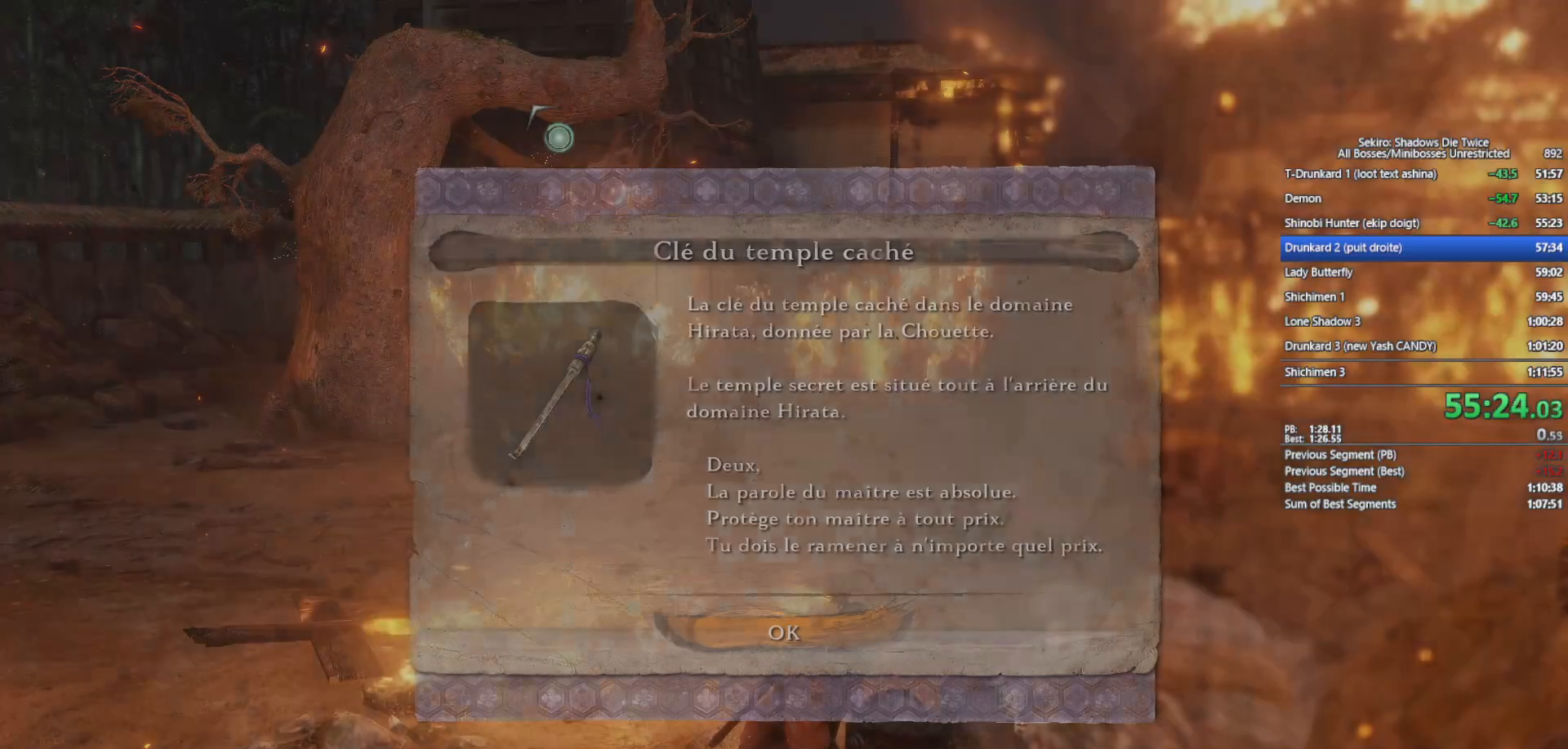
{"buttons": [], "left_stick": "up", "right_stick": "center", "events": [[67, "A", "up"], [200, "right_stick", "up-left"], [367, "right_stick", "center"]]}
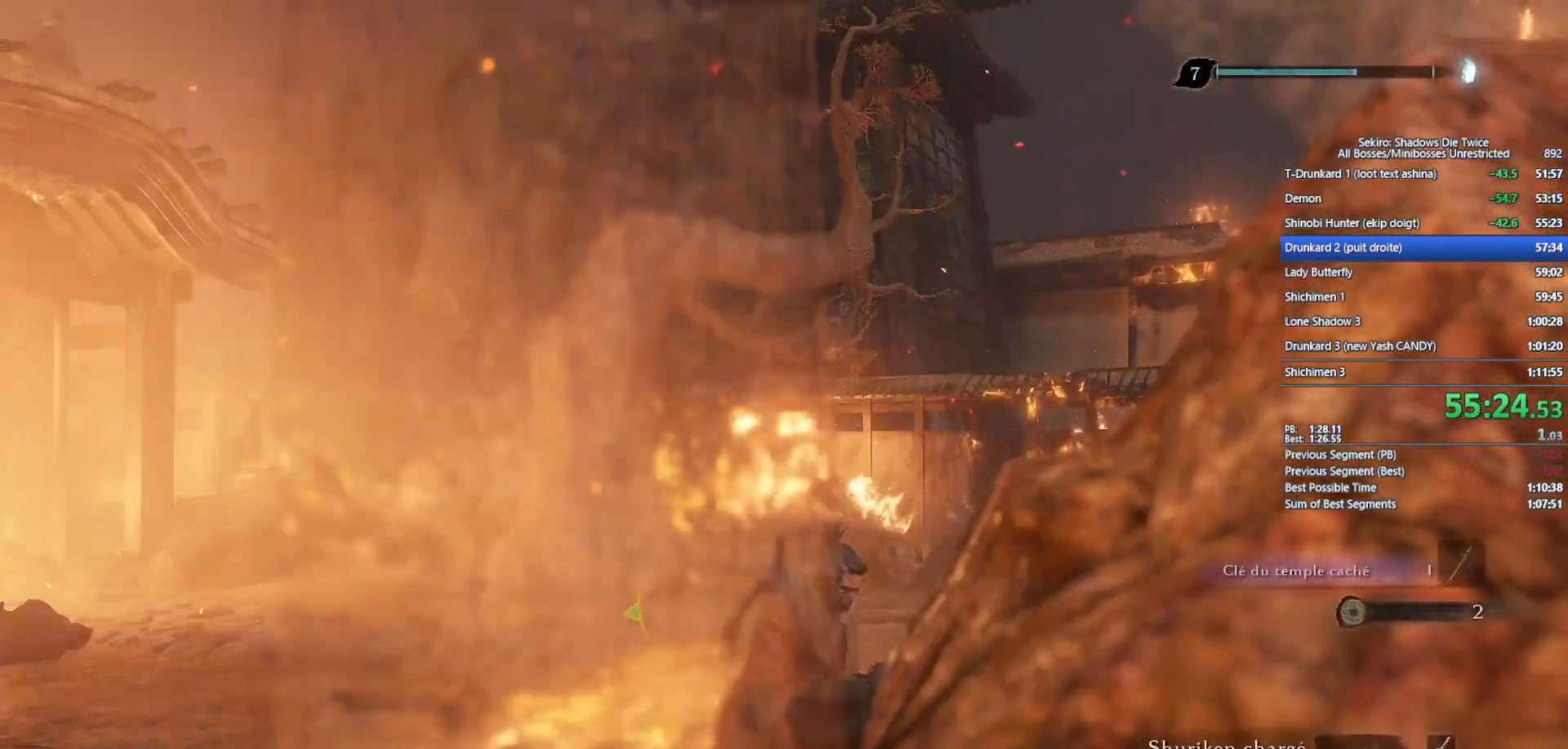
{"buttons": [], "left_stick": "up", "right_stick": "center", "events": [[117, "right_stick", "up-left"], [200, "right_stick", "center"], [383, "A", "down"], [467, "A", "up"]]}
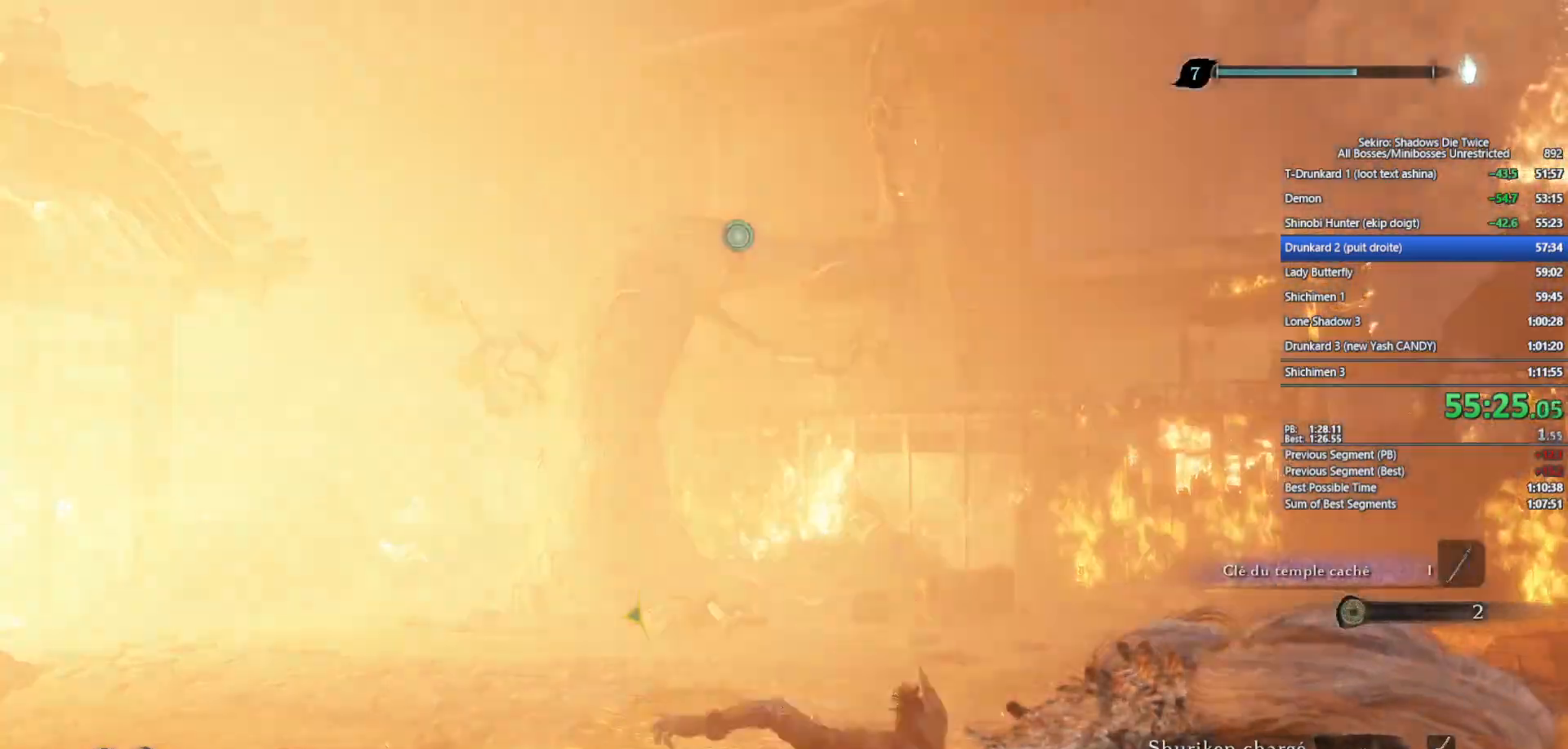
{"buttons": [], "left_stick": "up", "right_stick": "center", "events": [[117, "right_stick", "up"], [167, "right_stick", "center"]]}
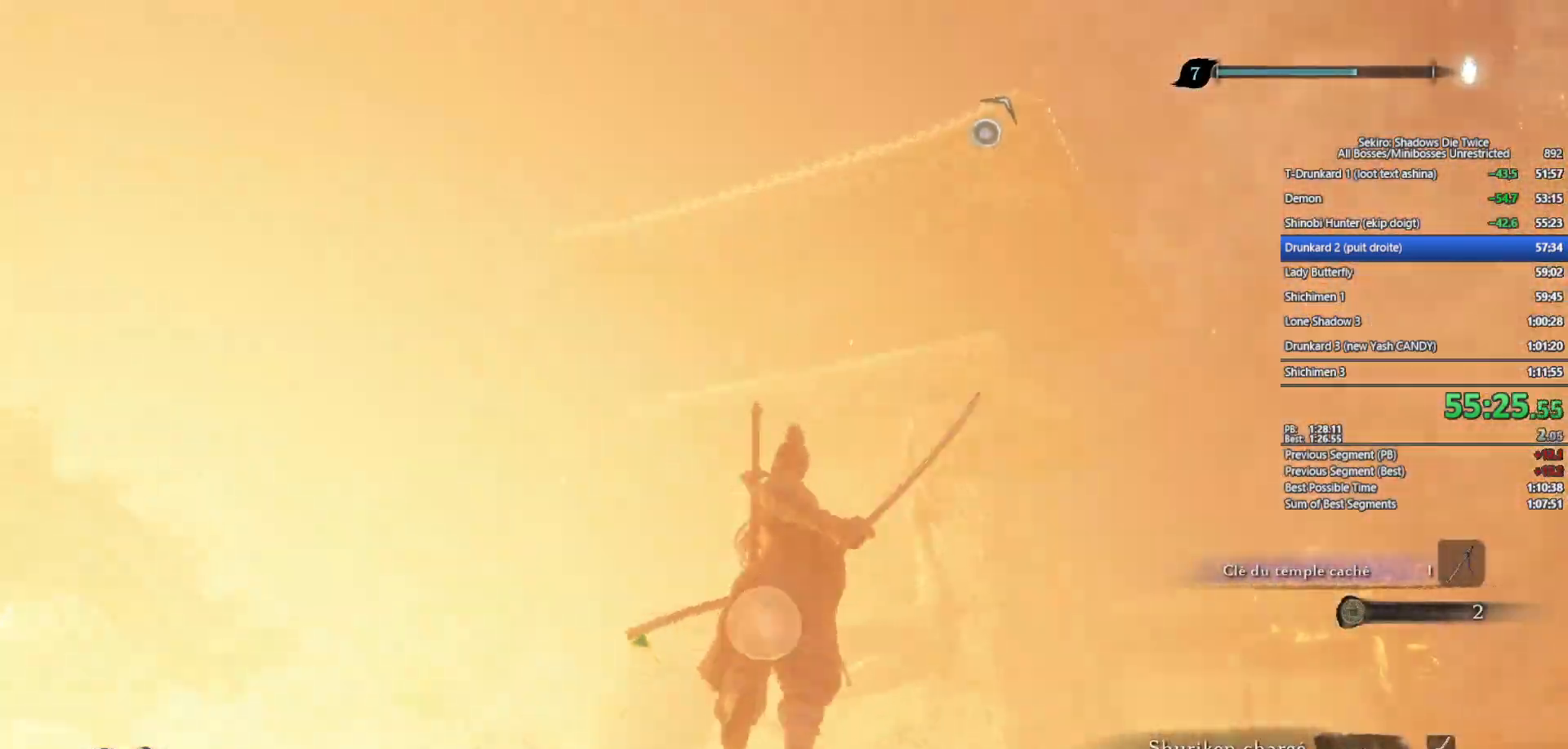
{"buttons": [], "left_stick": "up", "right_stick": "center", "events": [[33, "right_stick", "up"], [83, "right_stick", "center"], [283, "right_stick", "up-right"], [367, "right_stick", "center"]]}
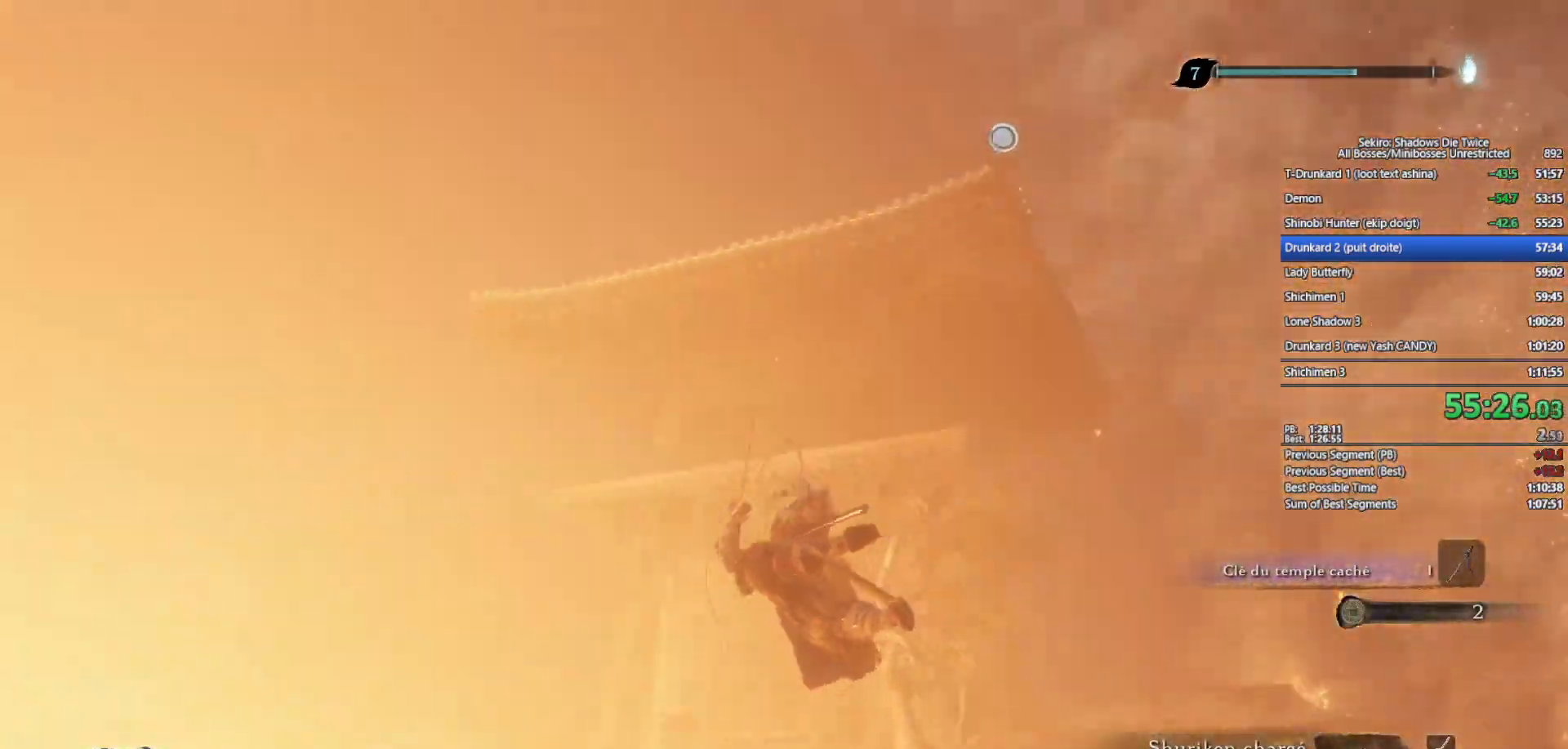
{"buttons": [], "left_stick": "up", "right_stick": "right", "events": [[50, "right_stick", "right"], [133, "L2", "down"], [167, "right_stick", "center"], [200, "L2", "up"], [283, "L2", "down"], [333, "right_stick", "right"], [367, "L2", "up"]]}
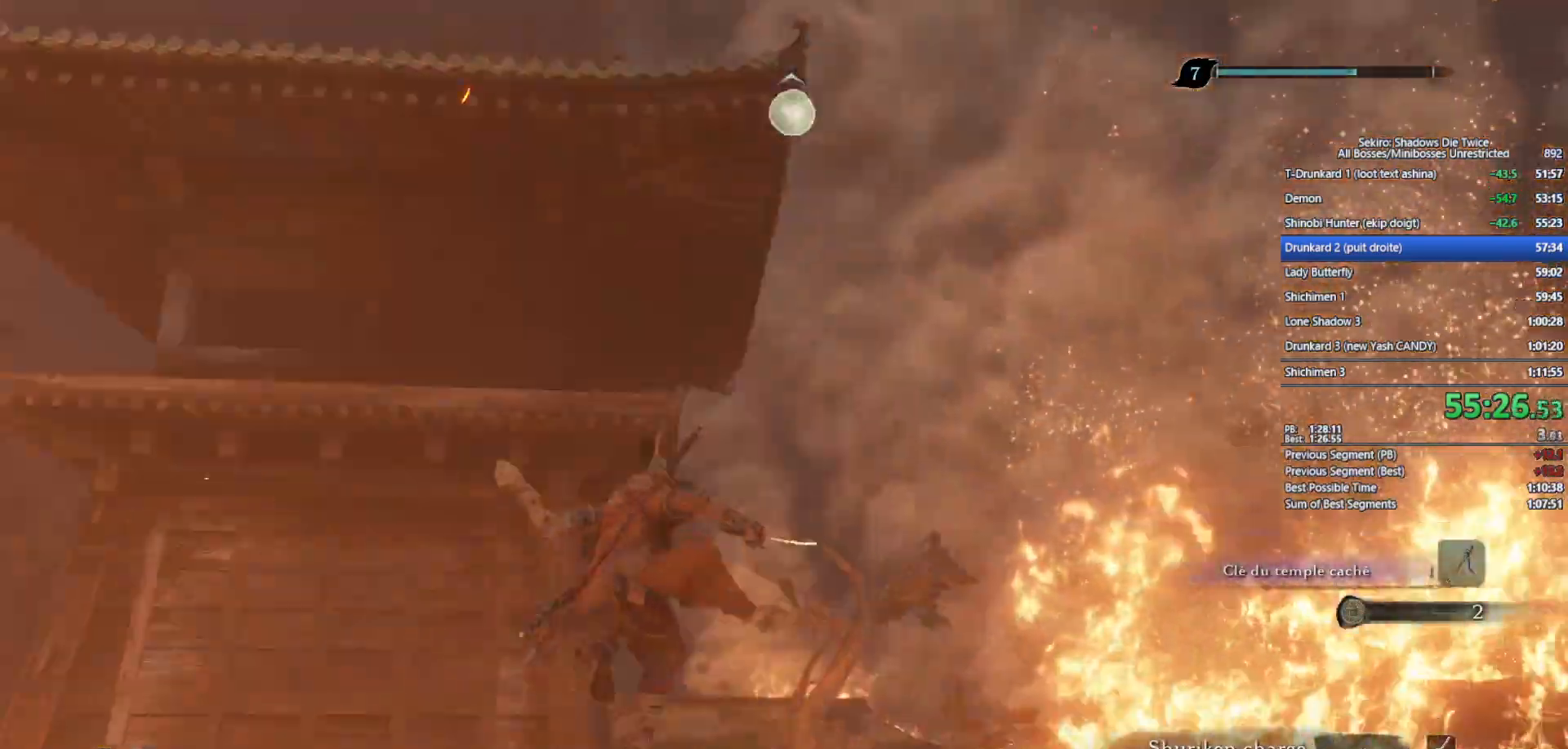
{"buttons": ["B"], "left_stick": "up", "right_stick": "center", "events": [[33, "right_stick", "center"], [50, "B", "down"], [267, "right_stick", "down"], [383, "right_stick", "center"]]}
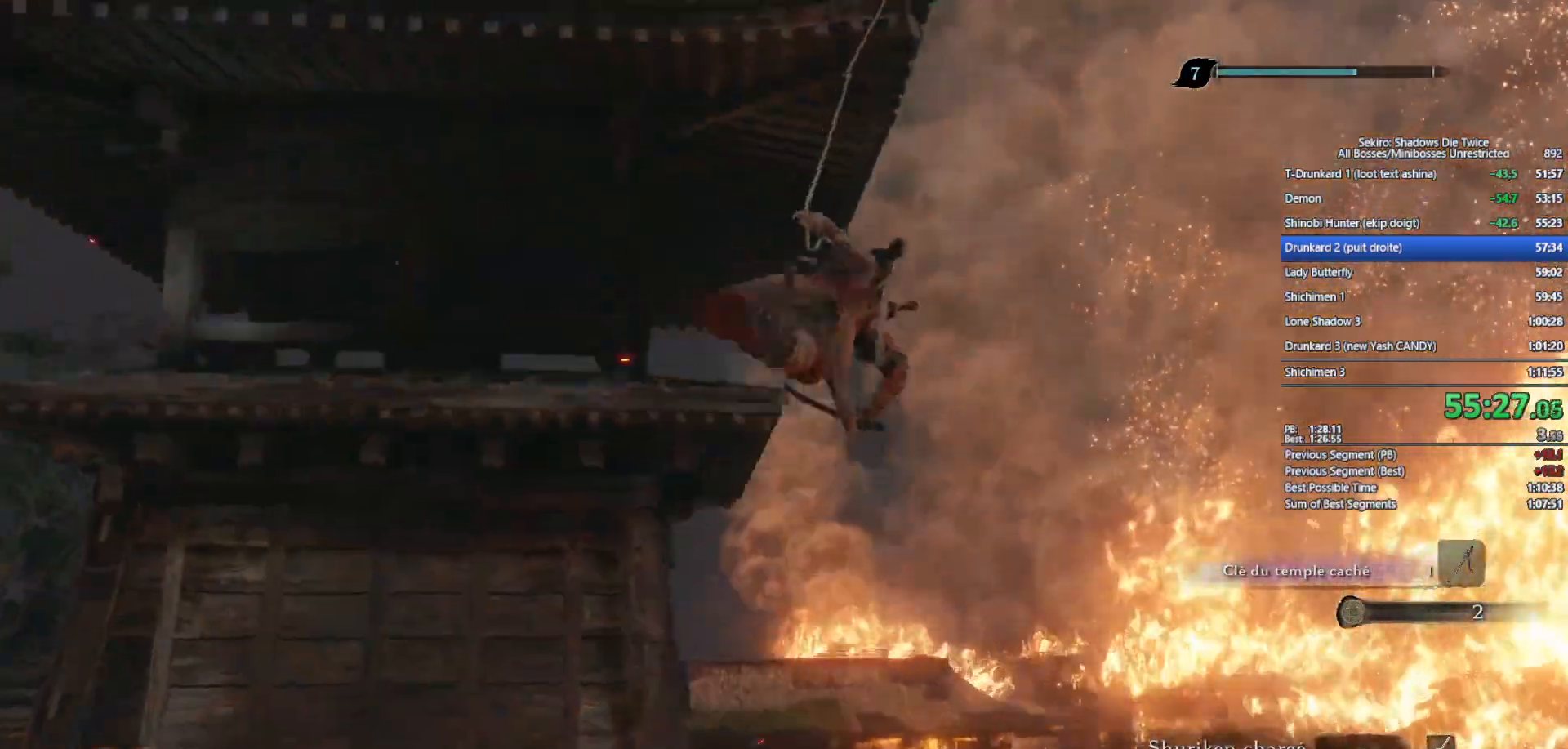
{"buttons": ["B"], "left_stick": "up", "right_stick": "center", "events": [[50, "right_stick", "down"], [167, "right_stick", "center"], [317, "right_stick", "down"], [417, "right_stick", "center"]]}
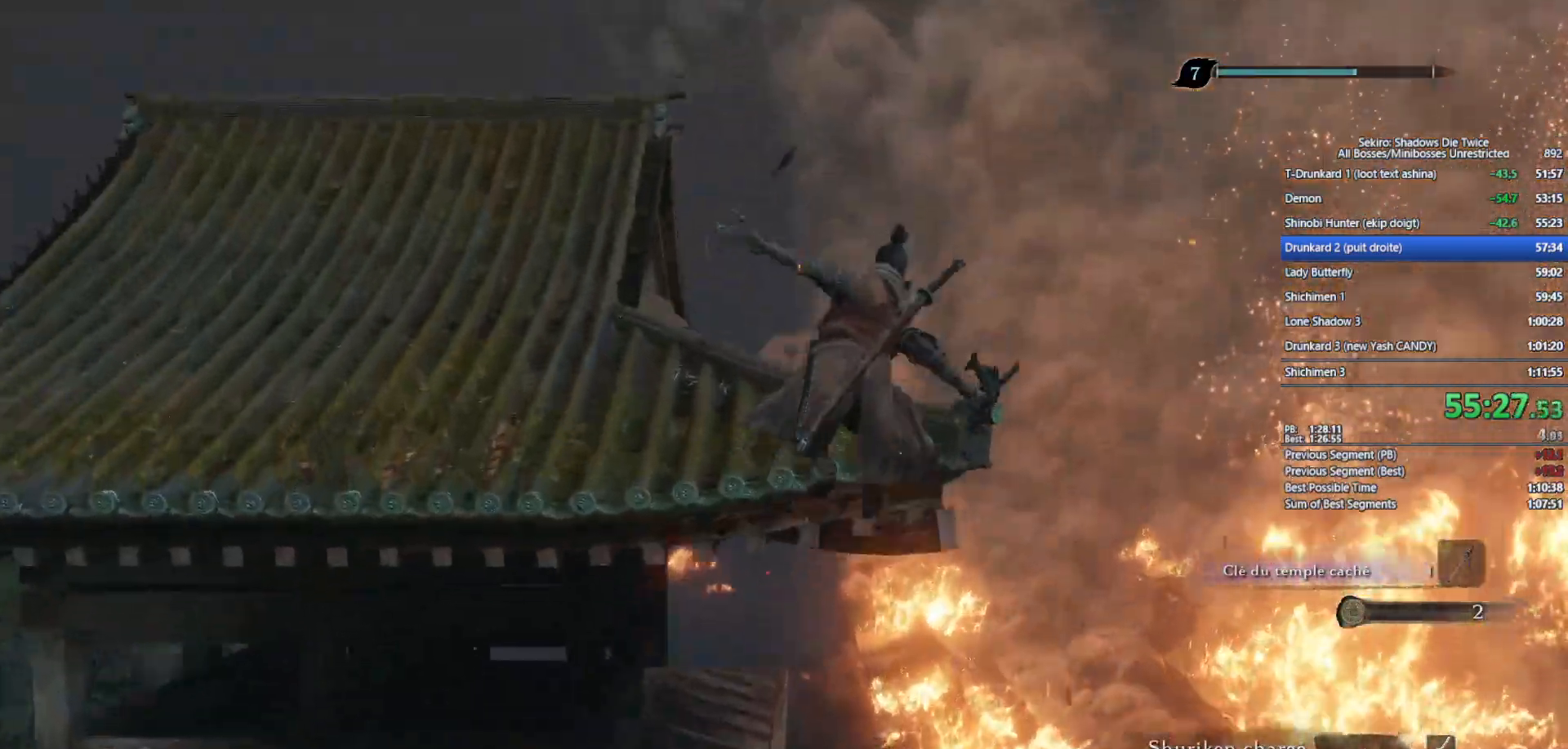
{"buttons": ["B"], "left_stick": "up", "right_stick": "down", "events": [[100, "DPAD_RIGHT", "down"], [167, "DPAD_RIGHT", "up"], [417, "right_stick", "down"]]}
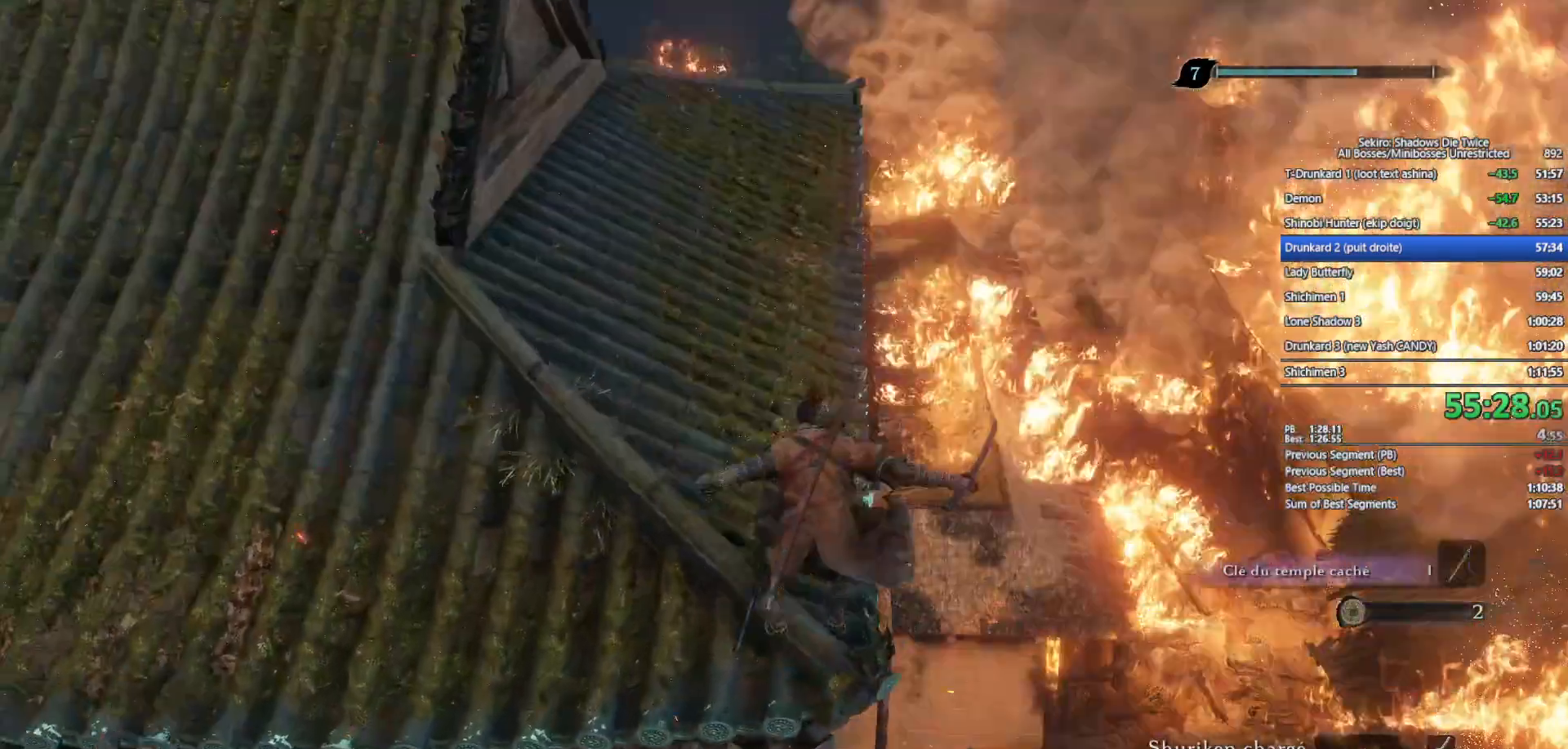
{"buttons": ["B"], "left_stick": "up", "right_stick": "center", "events": [[50, "right_stick", "center"], [300, "right_stick", "down"], [400, "right_stick", "center"]]}
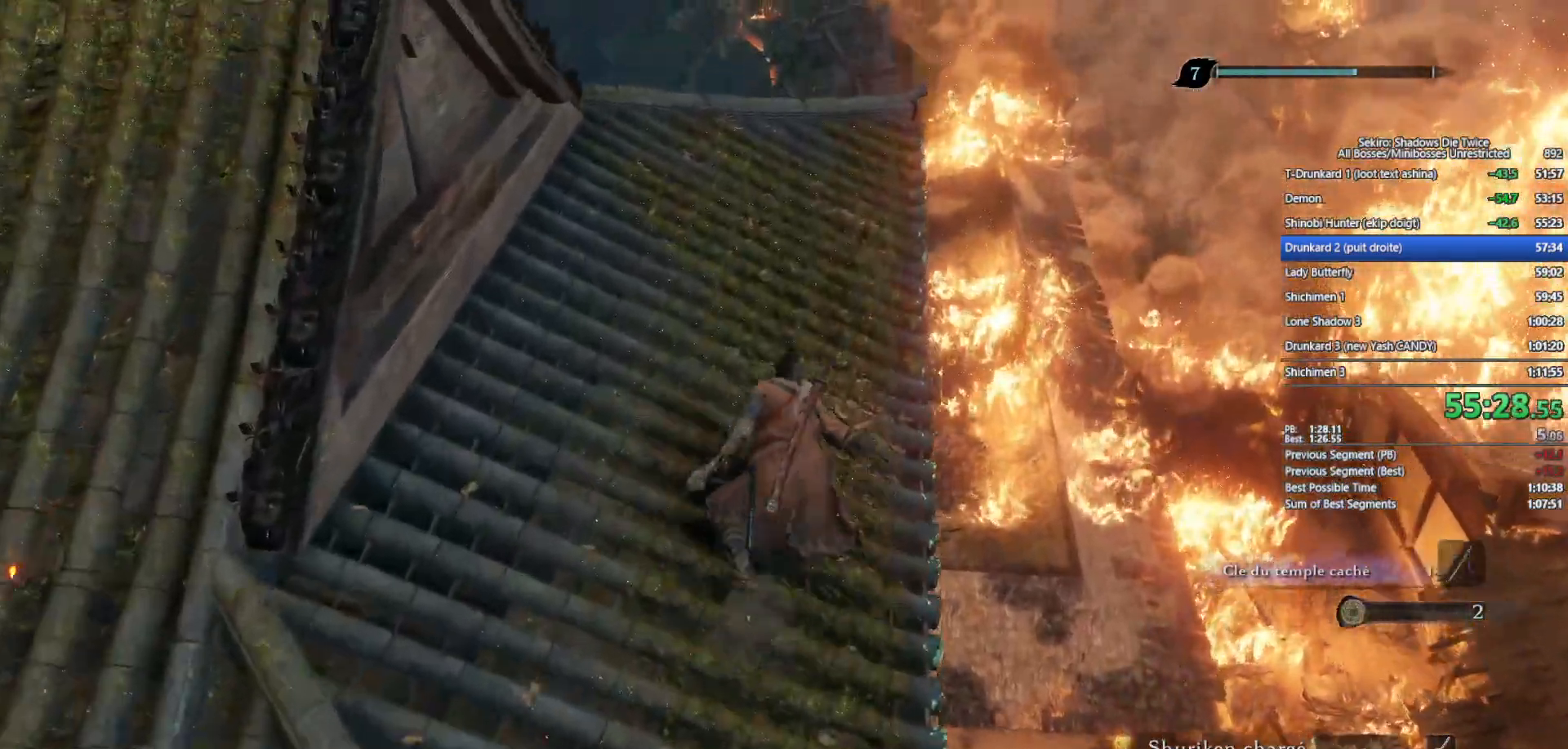
{"buttons": ["B"], "left_stick": "up", "right_stick": "center", "events": [[83, "right_stick", "down"], [217, "right_stick", "center"]]}
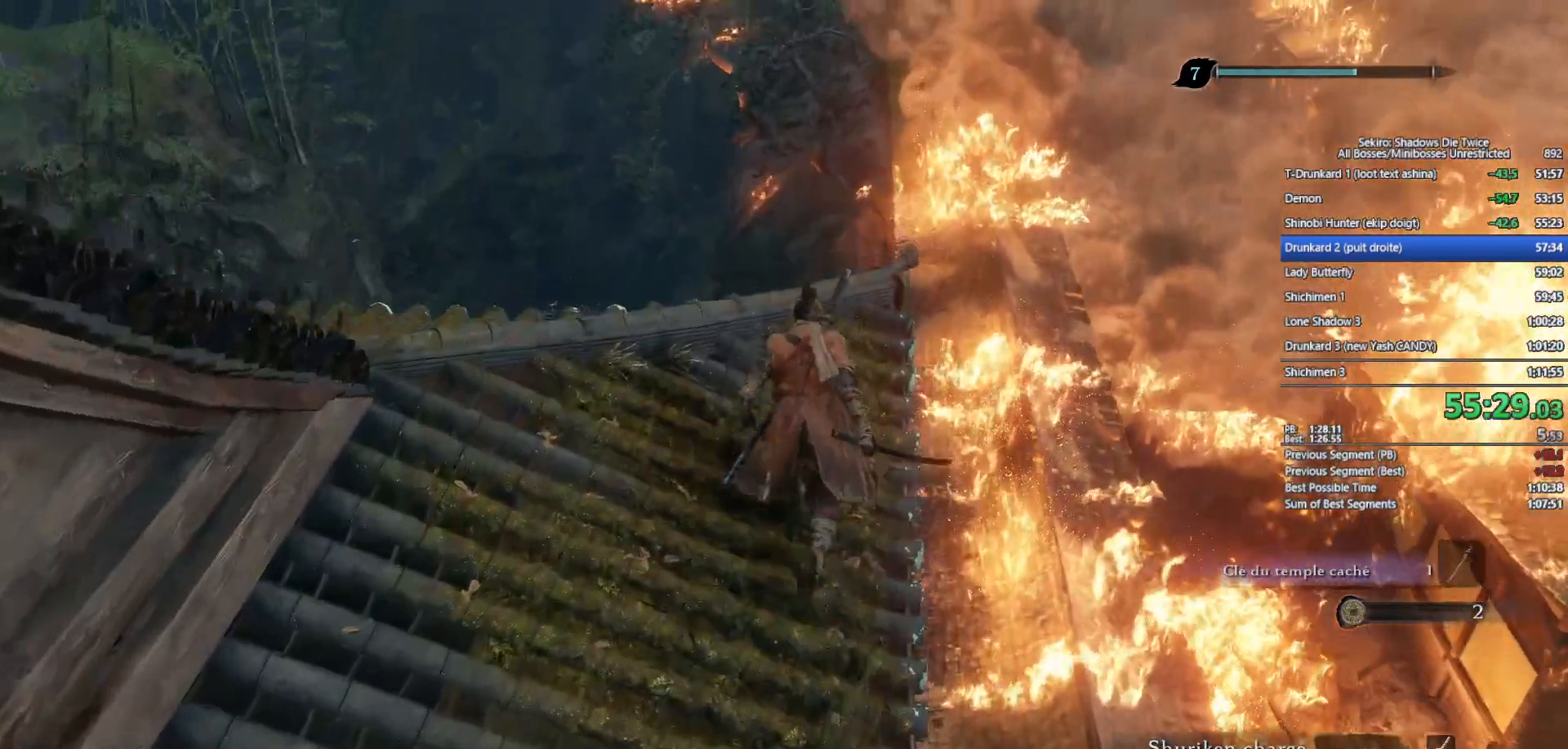
{"buttons": ["B"], "left_stick": "up", "right_stick": "down", "events": [[33, "A", "down"], [167, "A", "up"], [350, "right_stick", "down"]]}
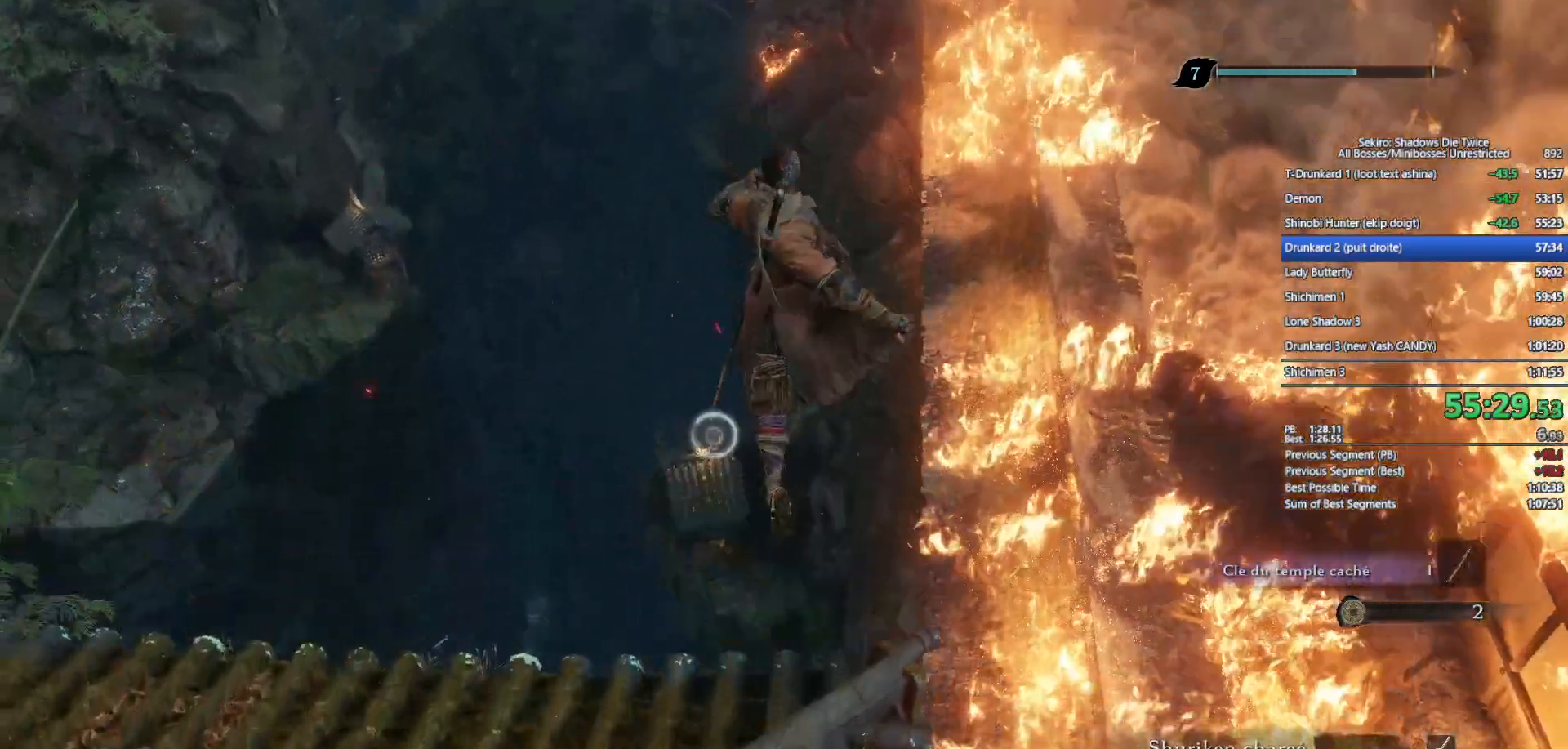
{"buttons": ["B"], "left_stick": "up", "right_stick": "center", "events": [[50, "right_stick", "center"], [333, "right_stick", "down"], [467, "right_stick", "center"]]}
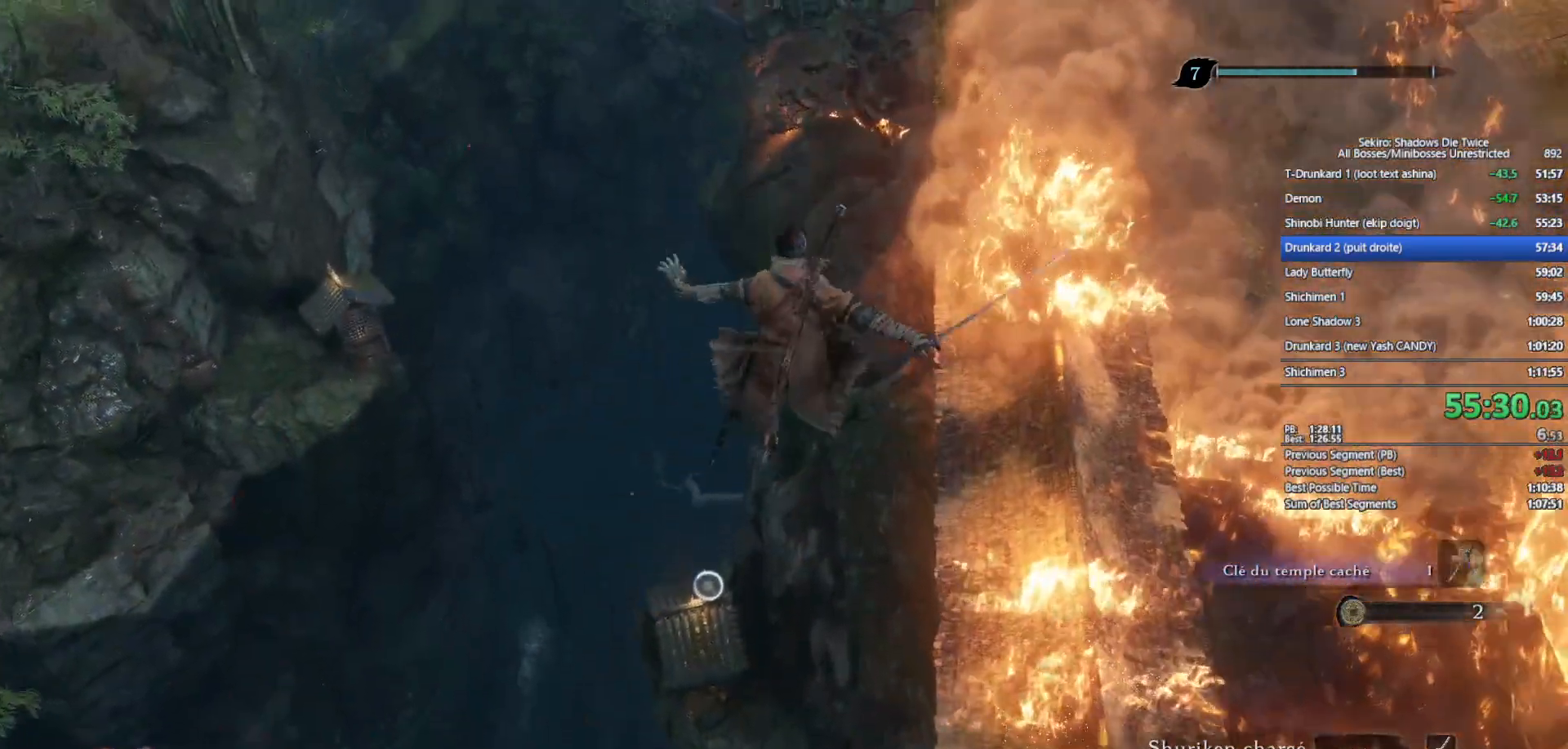
{"buttons": ["B"], "left_stick": "up", "right_stick": "center", "events": [[167, "right_stick", "down"], [300, "right_stick", "center"]]}
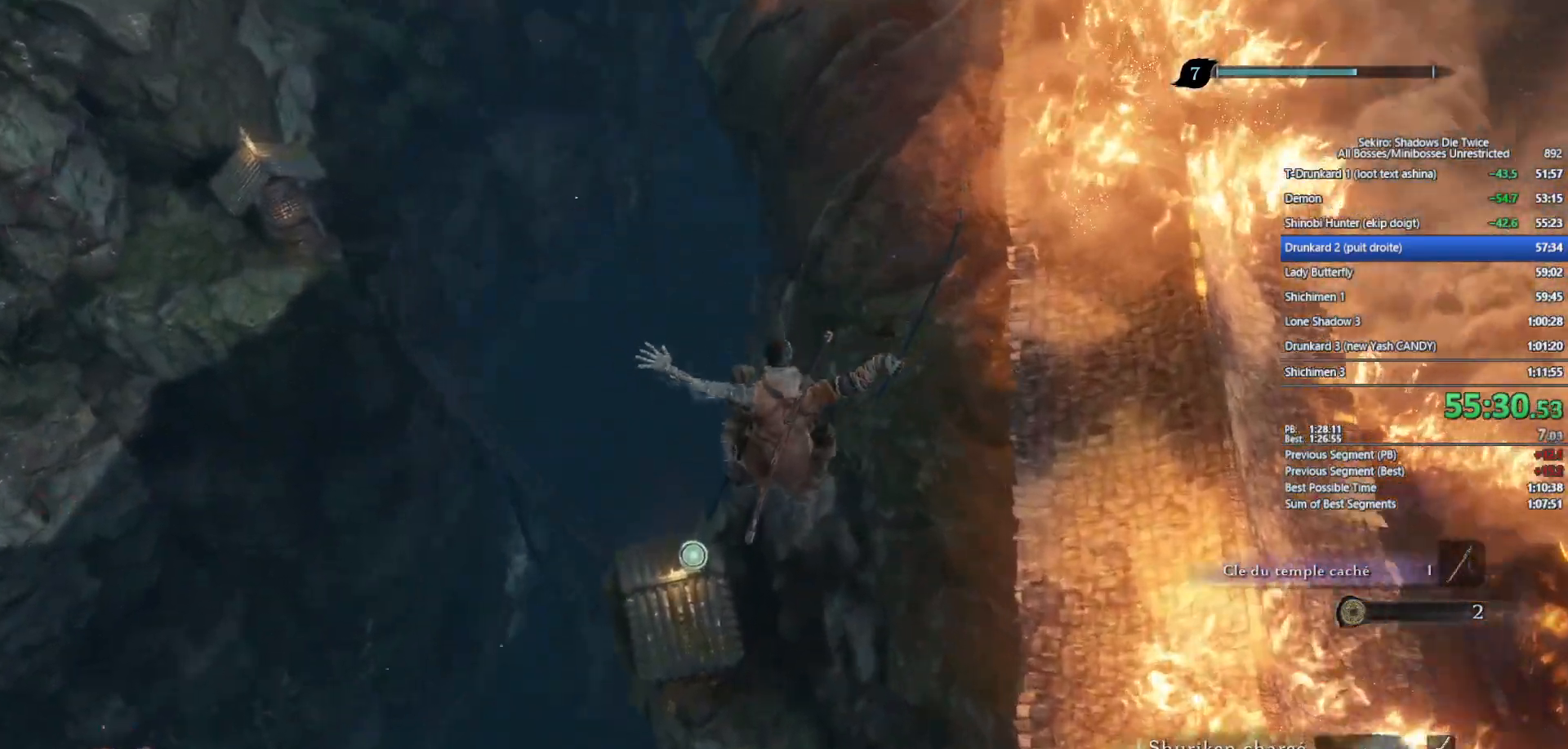
{"buttons": ["B"], "left_stick": "up", "right_stick": "center", "events": [[367, "right_stick", "left"], [433, "right_stick", "center"]]}
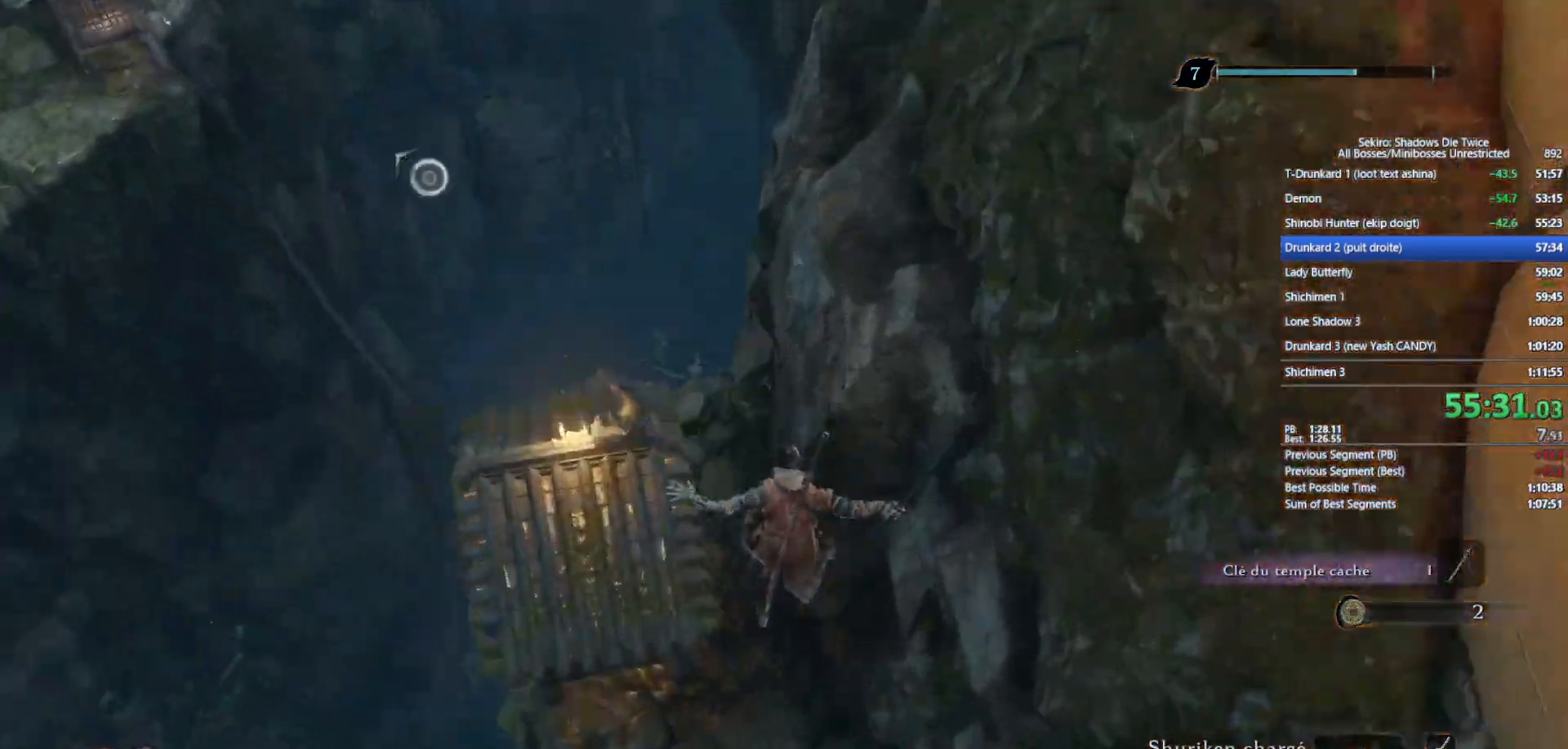
{"buttons": ["B"], "left_stick": "up", "right_stick": "center", "events": []}
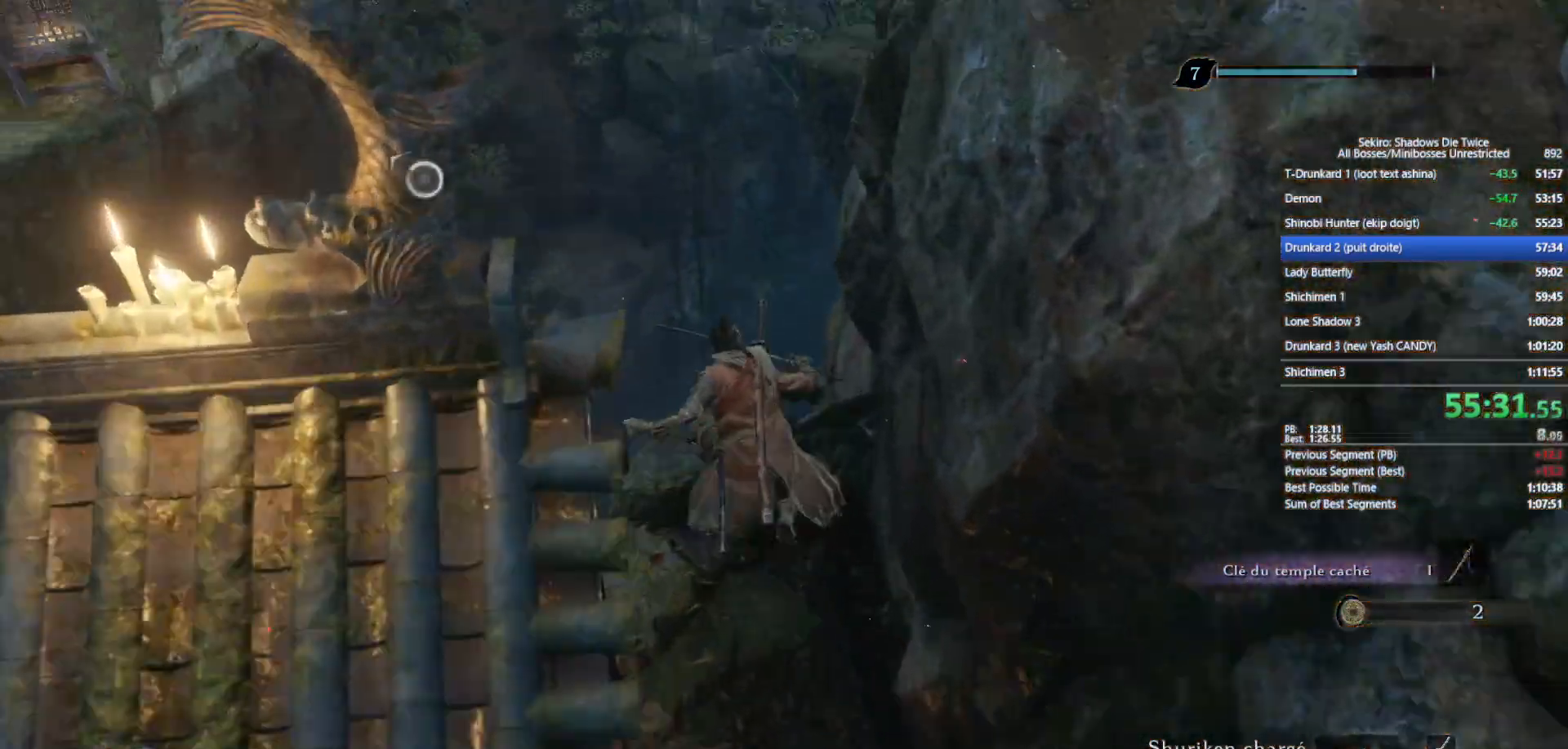
{"buttons": ["B"], "left_stick": "up", "right_stick": "down", "events": [[33, "A", "down"], [183, "A", "up"], [433, "right_stick", "down"]]}
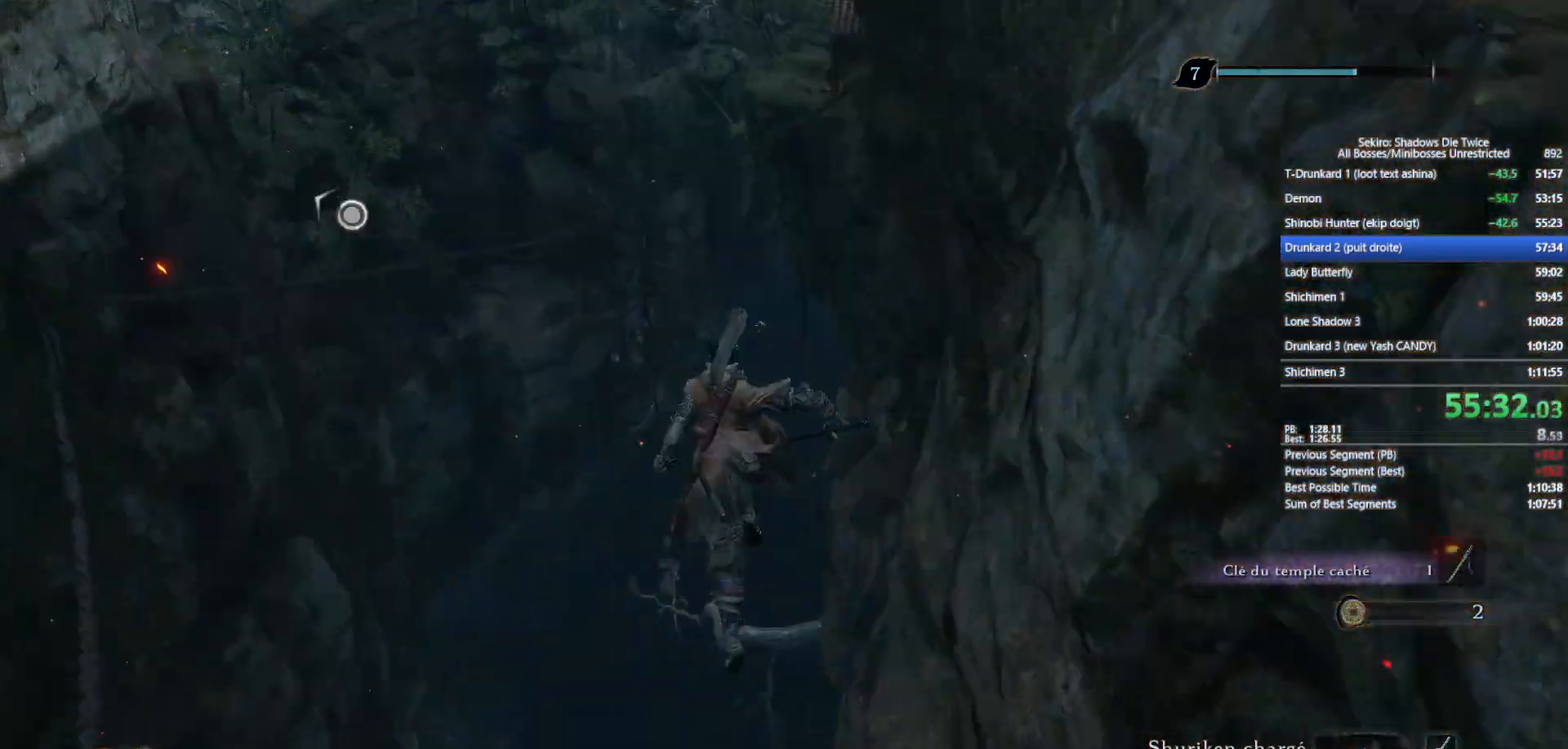
{"buttons": [], "left_stick": "up", "right_stick": "down", "events": [[50, "right_stick", "center"], [200, "right_stick", "down"], [317, "right_stick", "center"], [467, "right_stick", "down"], [483, "B", "up"]]}
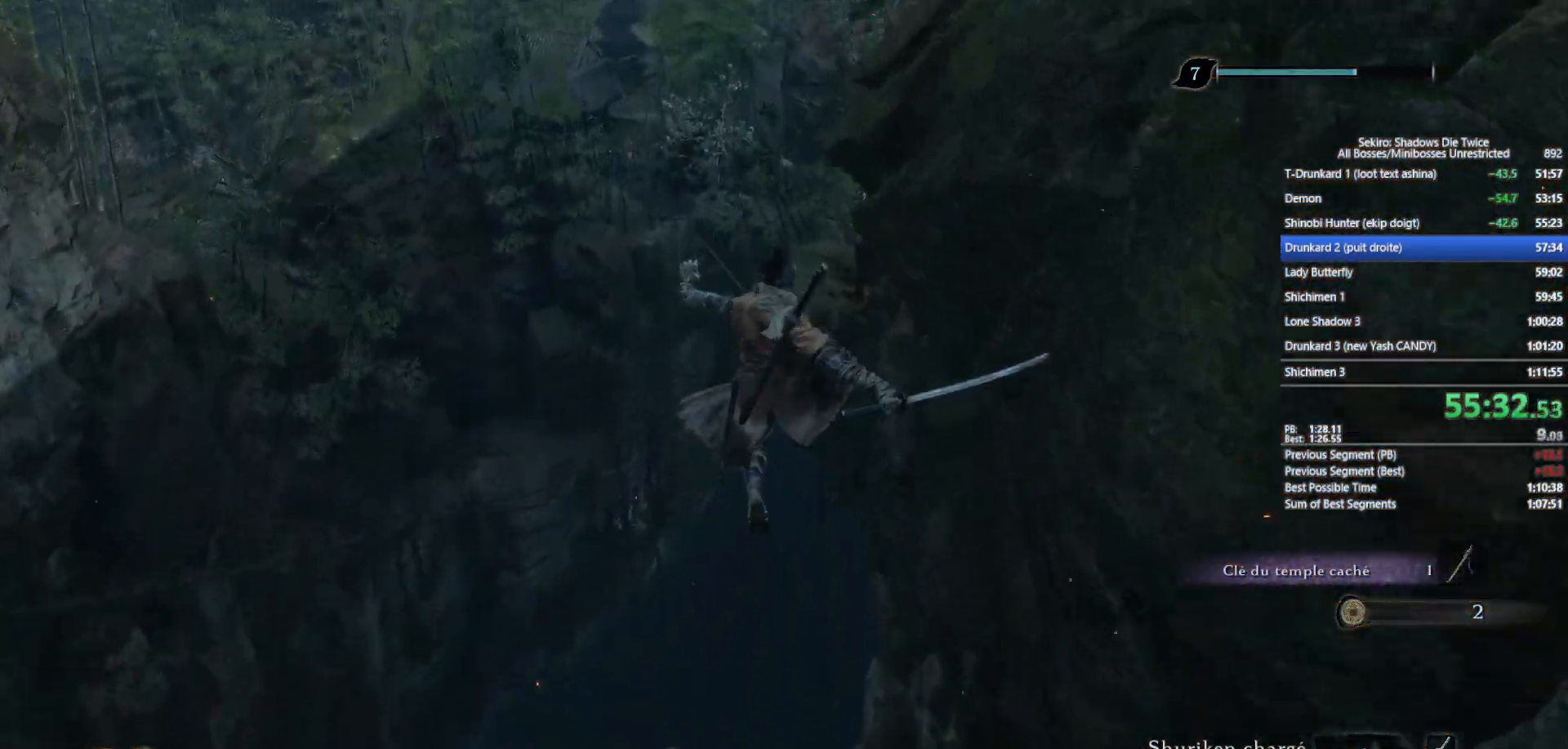
{"buttons": ["L2"], "left_stick": "up", "right_stick": "center", "events": [[117, "right_stick", "center"], [317, "right_stick", "down"], [433, "right_stick", "center"], [467, "L2", "down"]]}
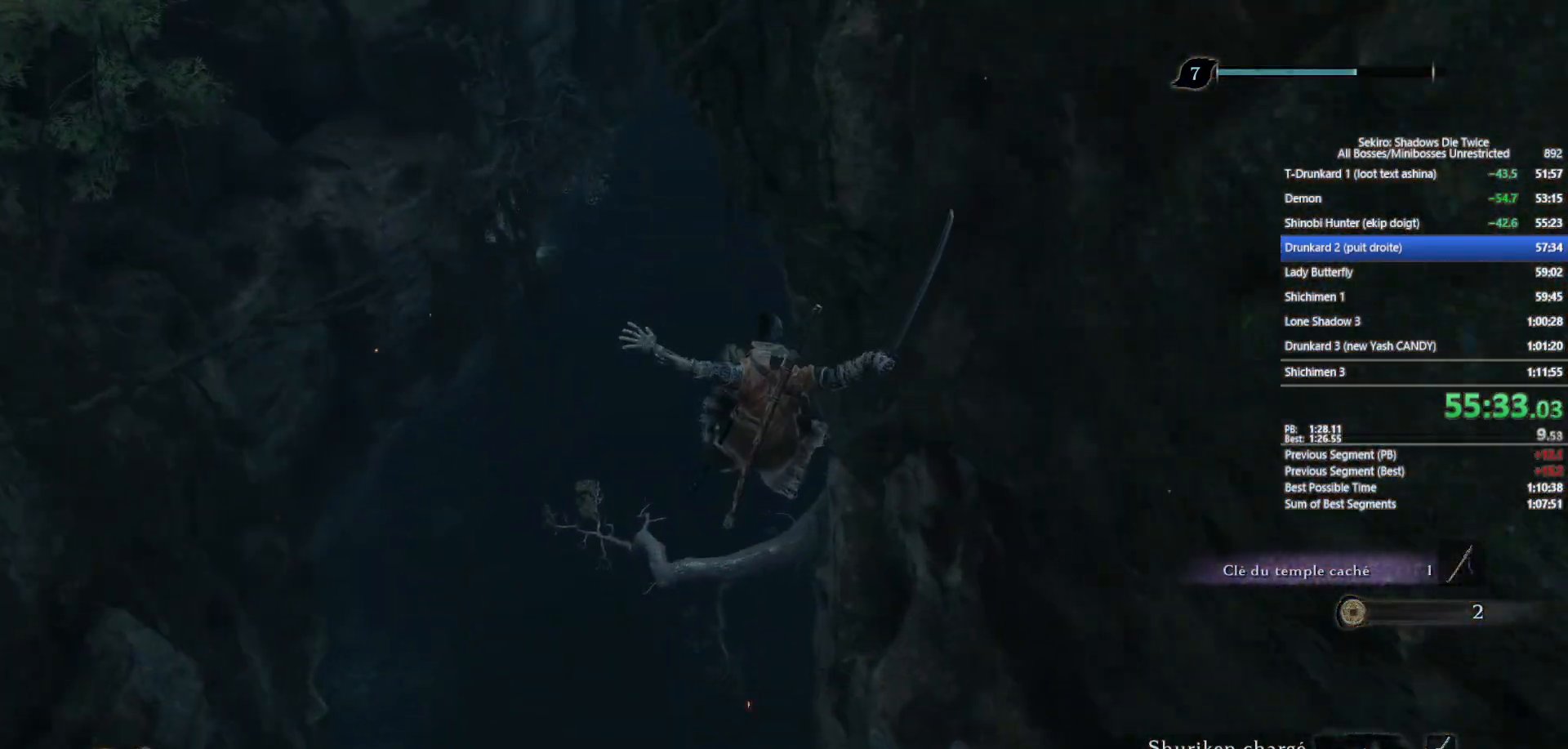
{"buttons": ["L2"], "left_stick": "up", "right_stick": "center", "events": [[83, "L2", "up"], [183, "L2", "down"], [283, "L2", "up"], [333, "L2", "down"], [417, "L2", "up"], [450, "L2", "down"]]}
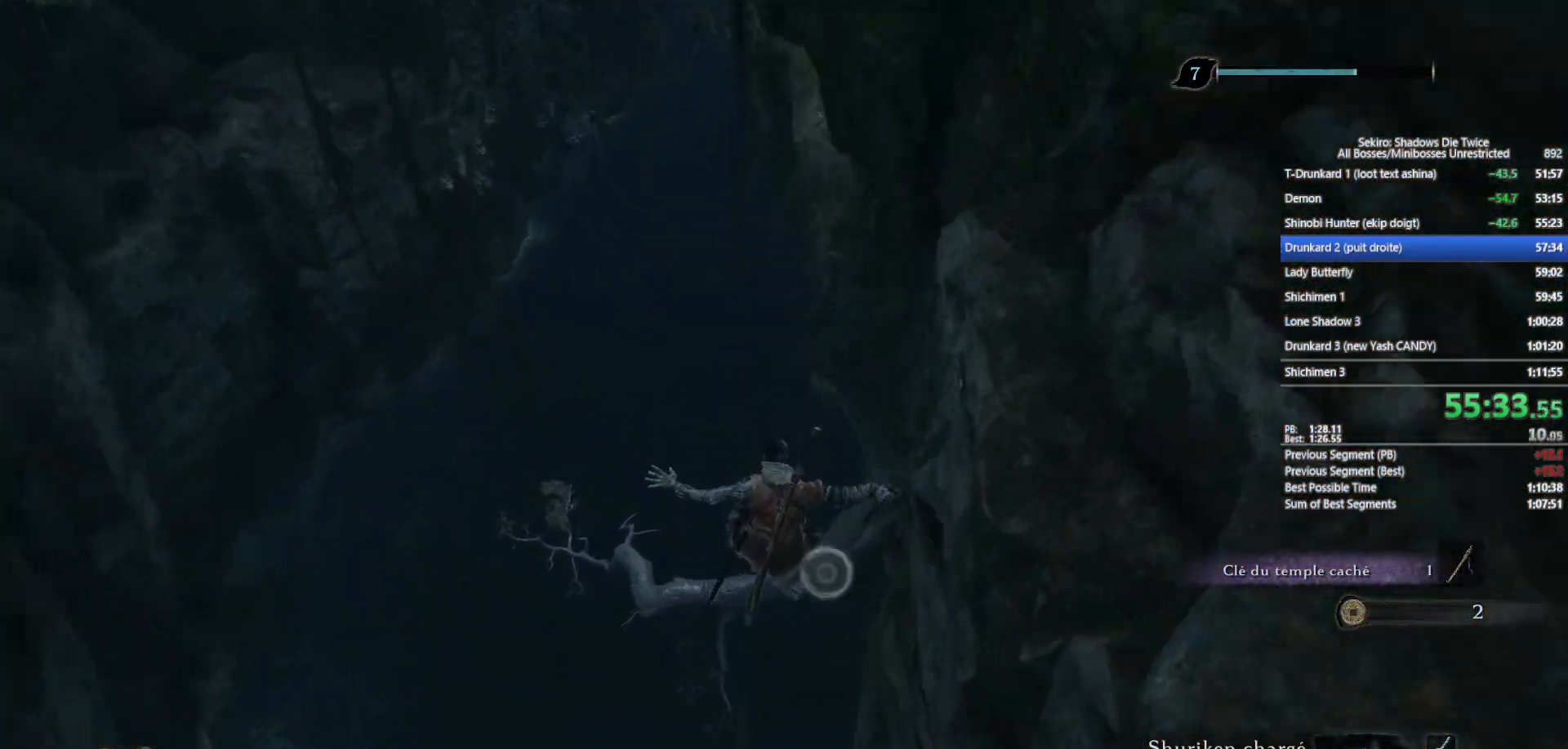
{"buttons": [], "left_stick": "up", "right_stick": "center", "events": [[250, "right_stick", "up"], [333, "L2", "up"], [400, "L2", "down"], [450, "right_stick", "center"], [483, "L2", "up"]]}
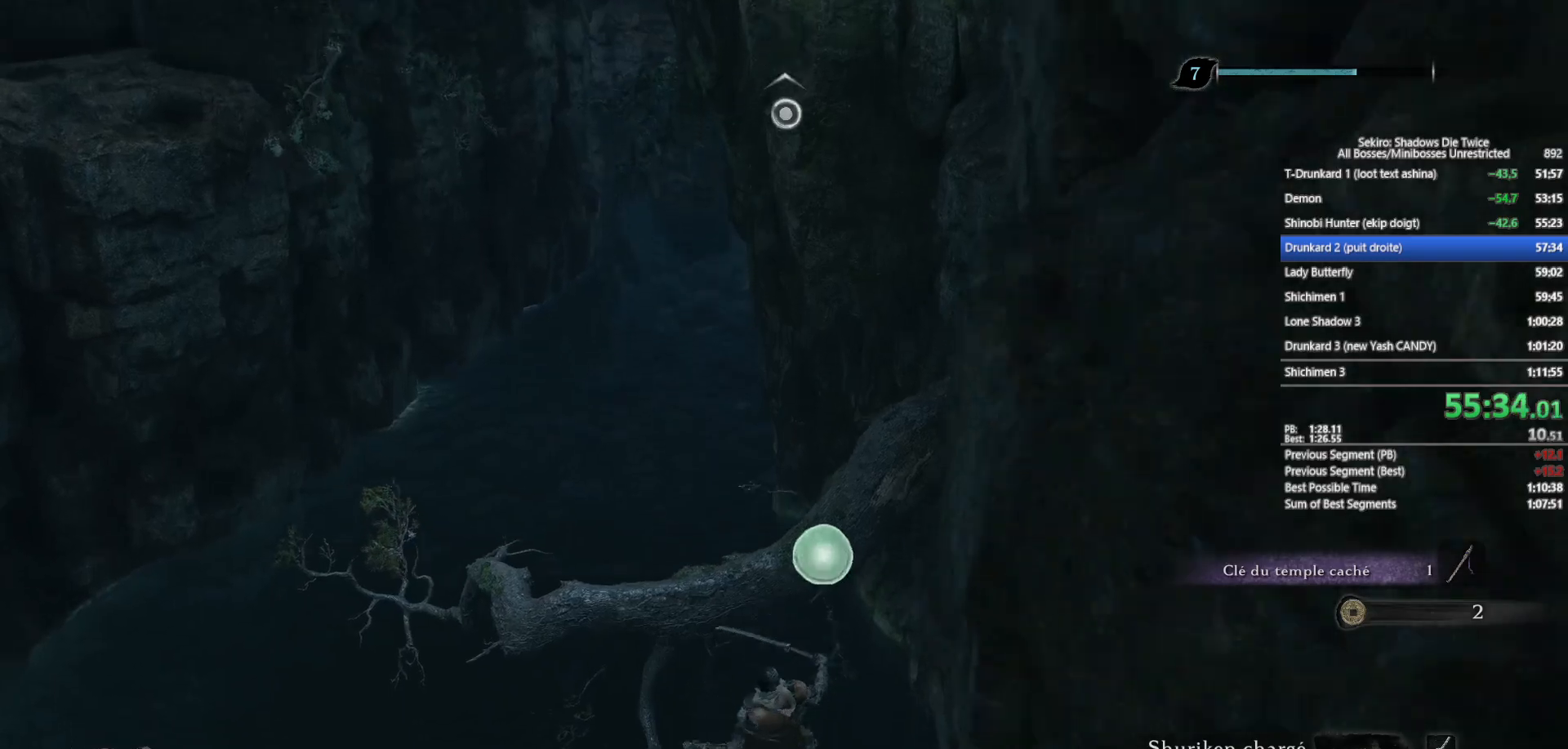
{"buttons": [], "left_stick": "up", "right_stick": "up", "events": [[50, "L2", "down"], [50, "right_stick", "up"], [150, "L2", "up"], [200, "L2", "down"], [267, "right_stick", "center"], [283, "L2", "up"], [367, "L2", "down"], [400, "right_stick", "up"], [483, "L2", "up"]]}
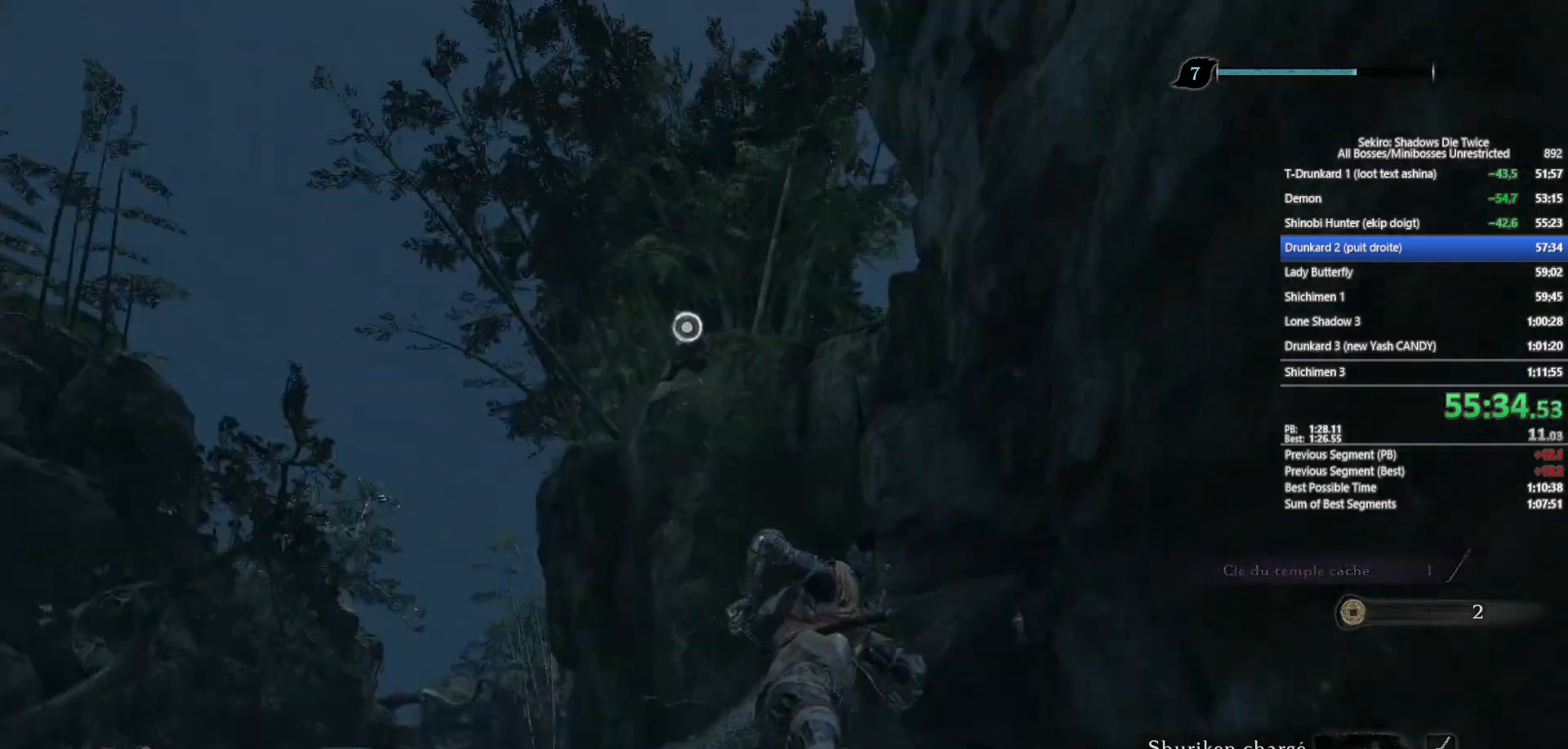
{"buttons": ["L2"], "left_stick": "up", "right_stick": "center", "events": [[17, "L2", "down"], [33, "right_stick", "center"], [117, "L2", "up"], [150, "L2", "down"], [267, "L2", "up"], [317, "L2", "down"], [433, "L2", "up"], [483, "L2", "down"]]}
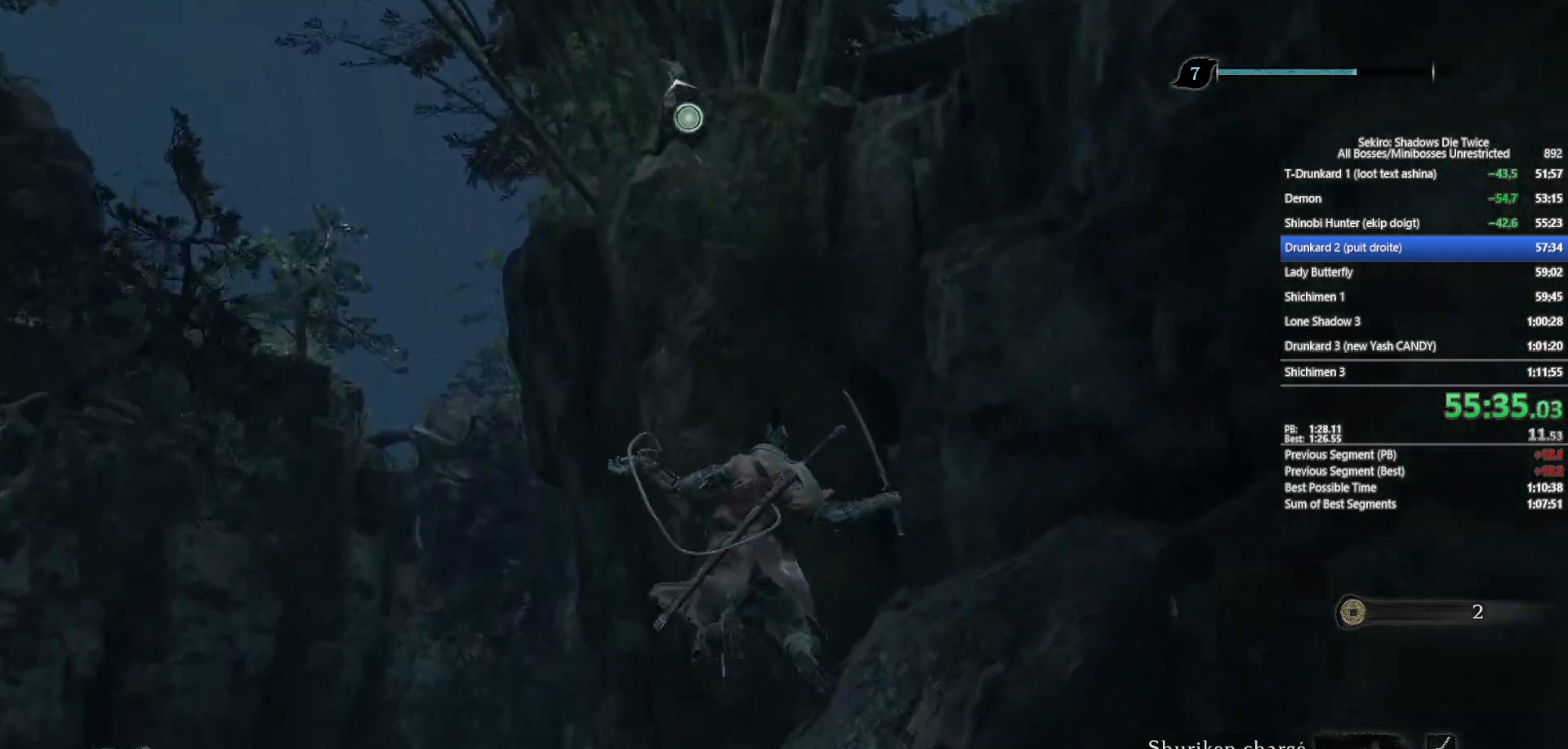
{"buttons": ["B"], "left_stick": "up", "right_stick": "center", "events": [[67, "L2", "up"], [183, "right_stick", "right"], [333, "right_stick", "center"], [383, "B", "down"]]}
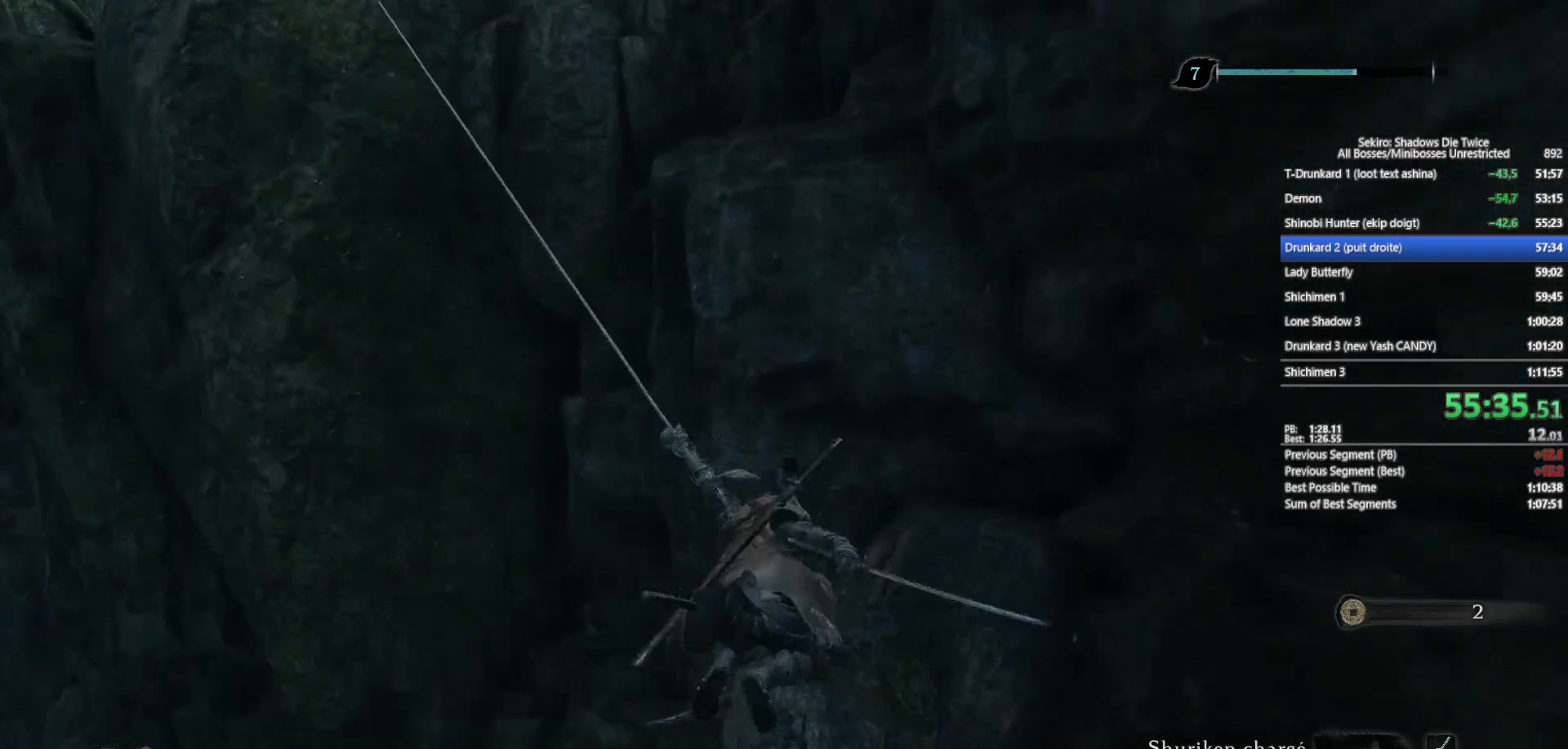
{"buttons": ["B"], "left_stick": "up", "right_stick": "right", "events": [[100, "right_stick", "right"], [233, "right_stick", "center"], [383, "right_stick", "right"]]}
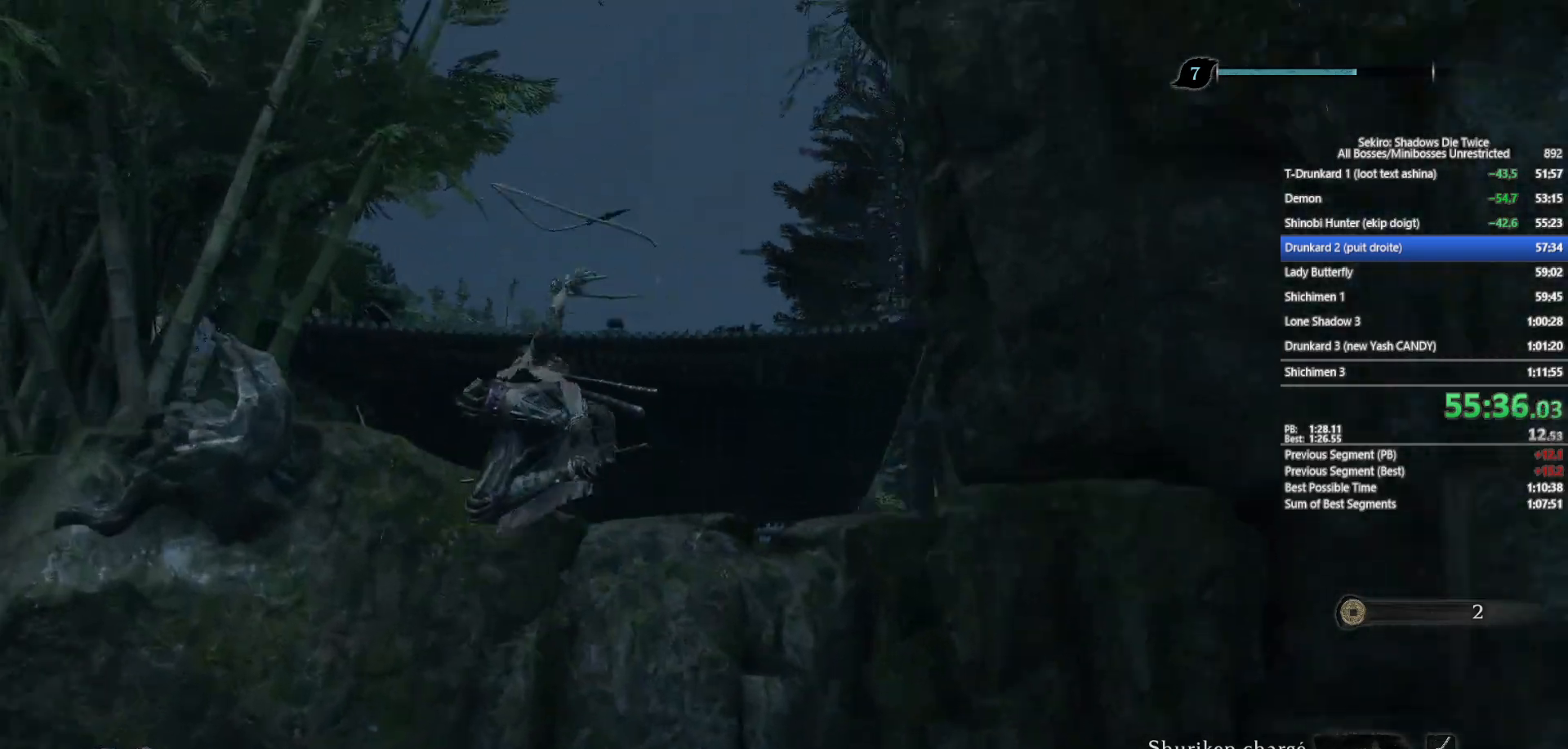
{"buttons": ["B"], "left_stick": "up", "right_stick": "center", "events": [[67, "right_stick", "center"], [217, "right_stick", "down-right"], [367, "right_stick", "center"]]}
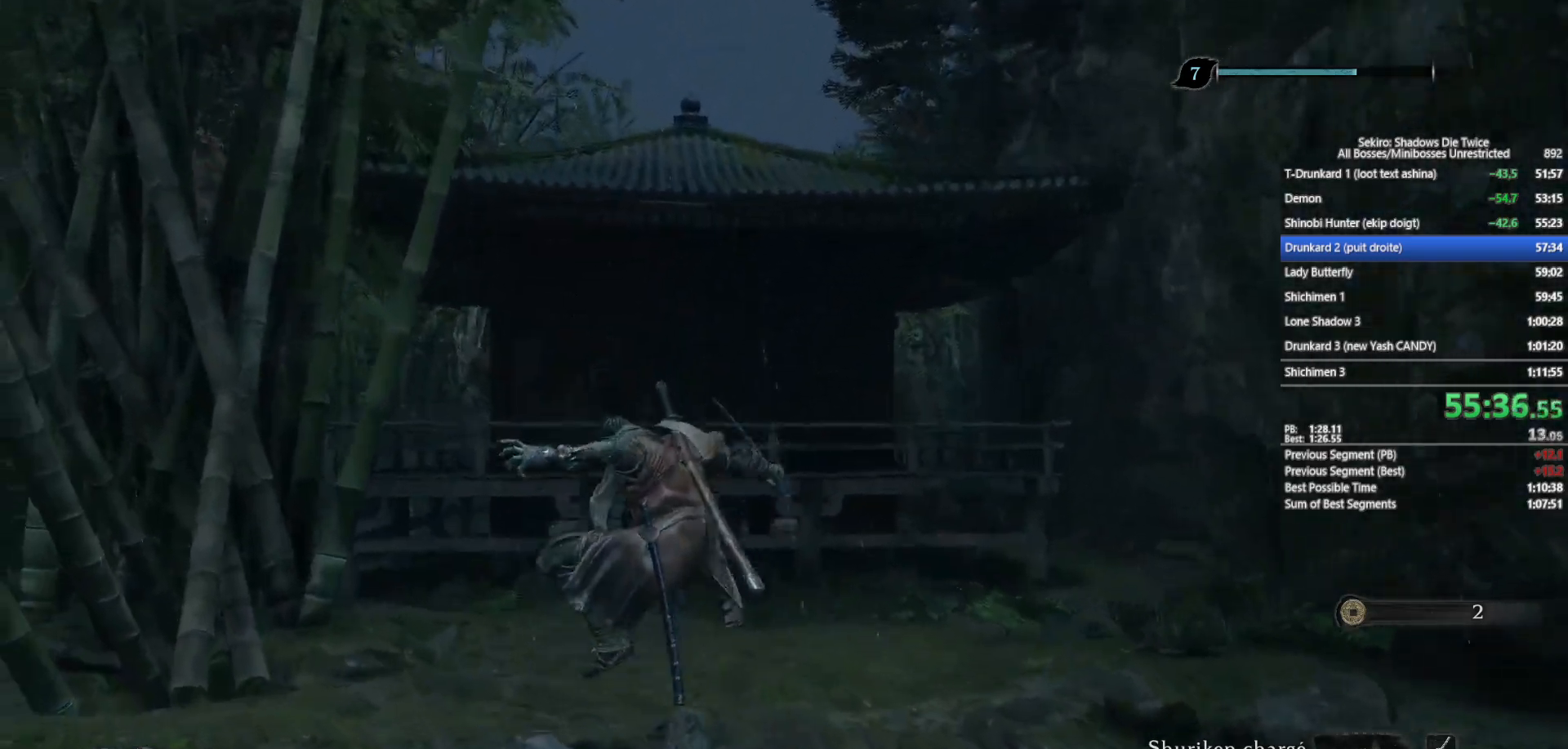
{"buttons": ["B"], "left_stick": "up", "right_stick": "center", "events": [[17, "right_stick", "down-right"], [100, "right_stick", "center"]]}
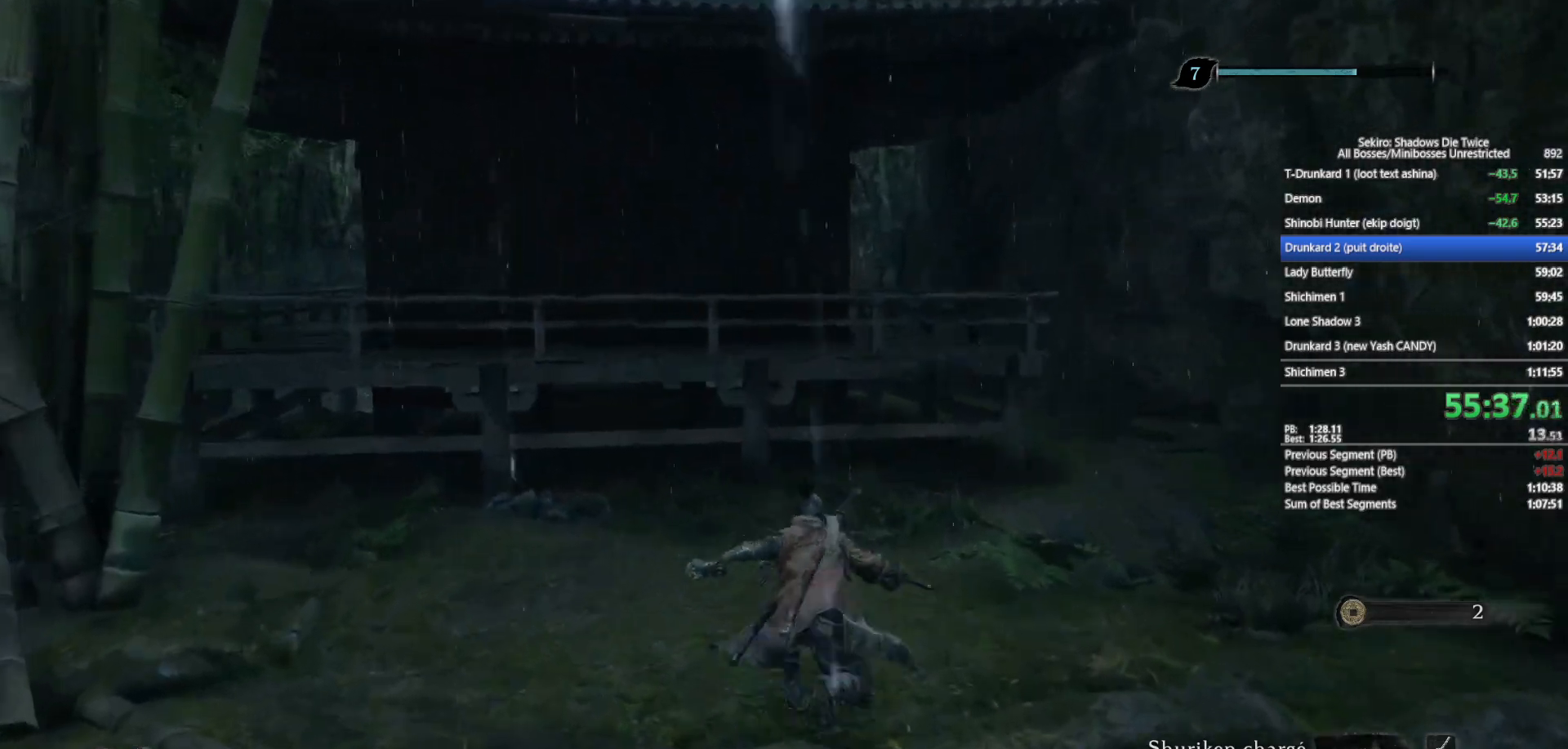
{"buttons": ["B"], "left_stick": "up", "right_stick": "center", "events": [[50, "Y", "down"], [167, "Y", "up"]]}